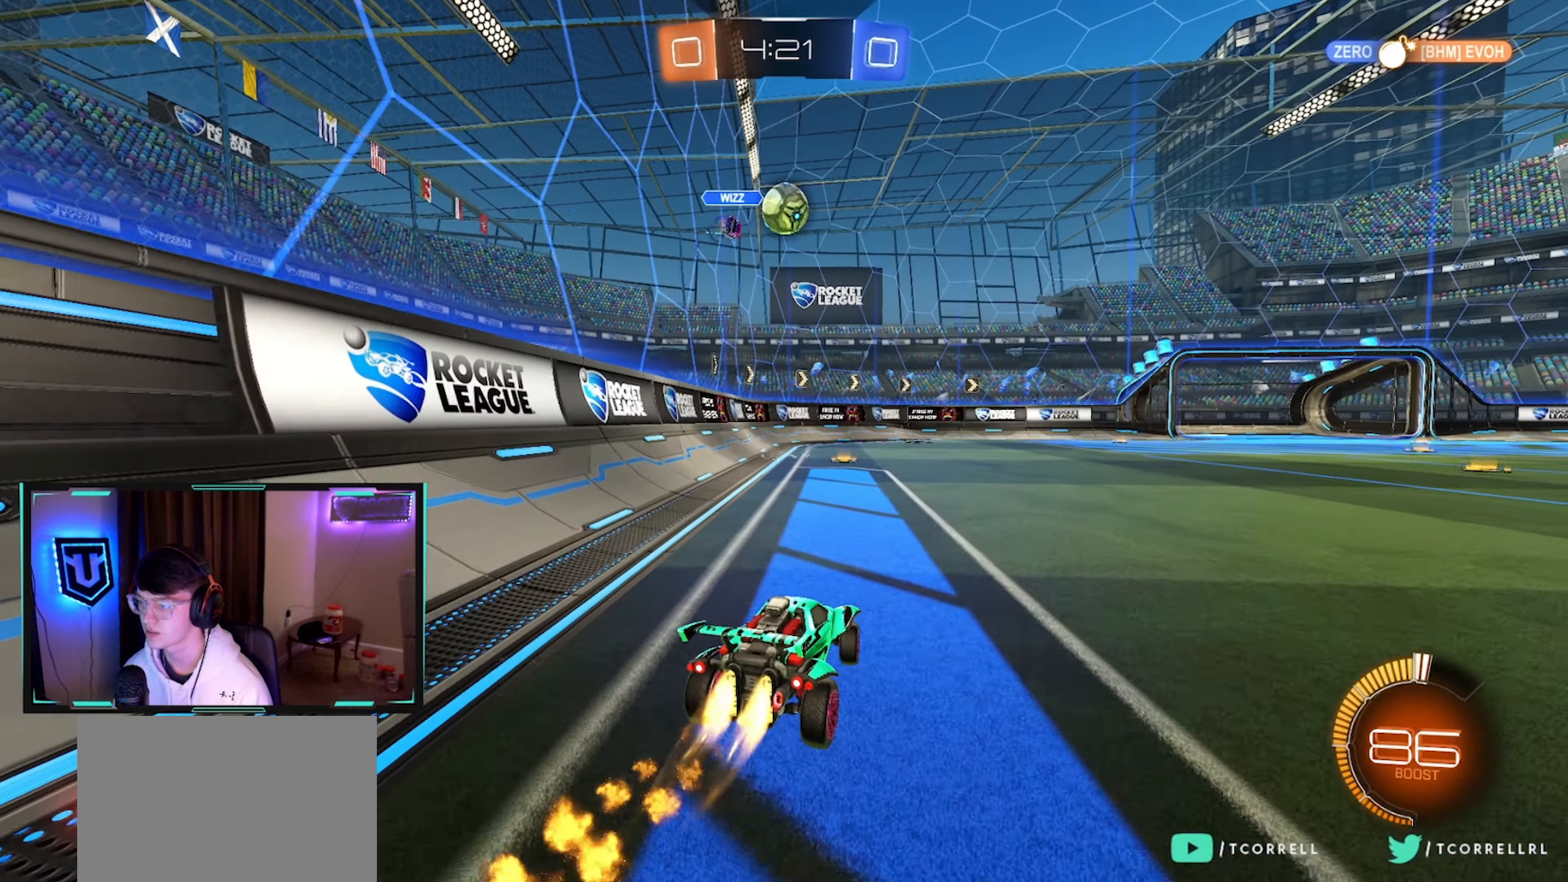
Gameplay with a controller (PlayStation layout); each line is a JSON object with the inputs held at the frame after it. "events" lists button and stick changes between this image and that frame as [ms after this image, input, new state], when the widget could be followed in between.
{"buttons": ["L2", "R2"], "left_stick": "right", "right_stick": "center", "events": [[67, "left_stick", "center"], [367, "CIRCLE", "up"], [367, "left_stick", "right"], [384, "L2", "down"]]}
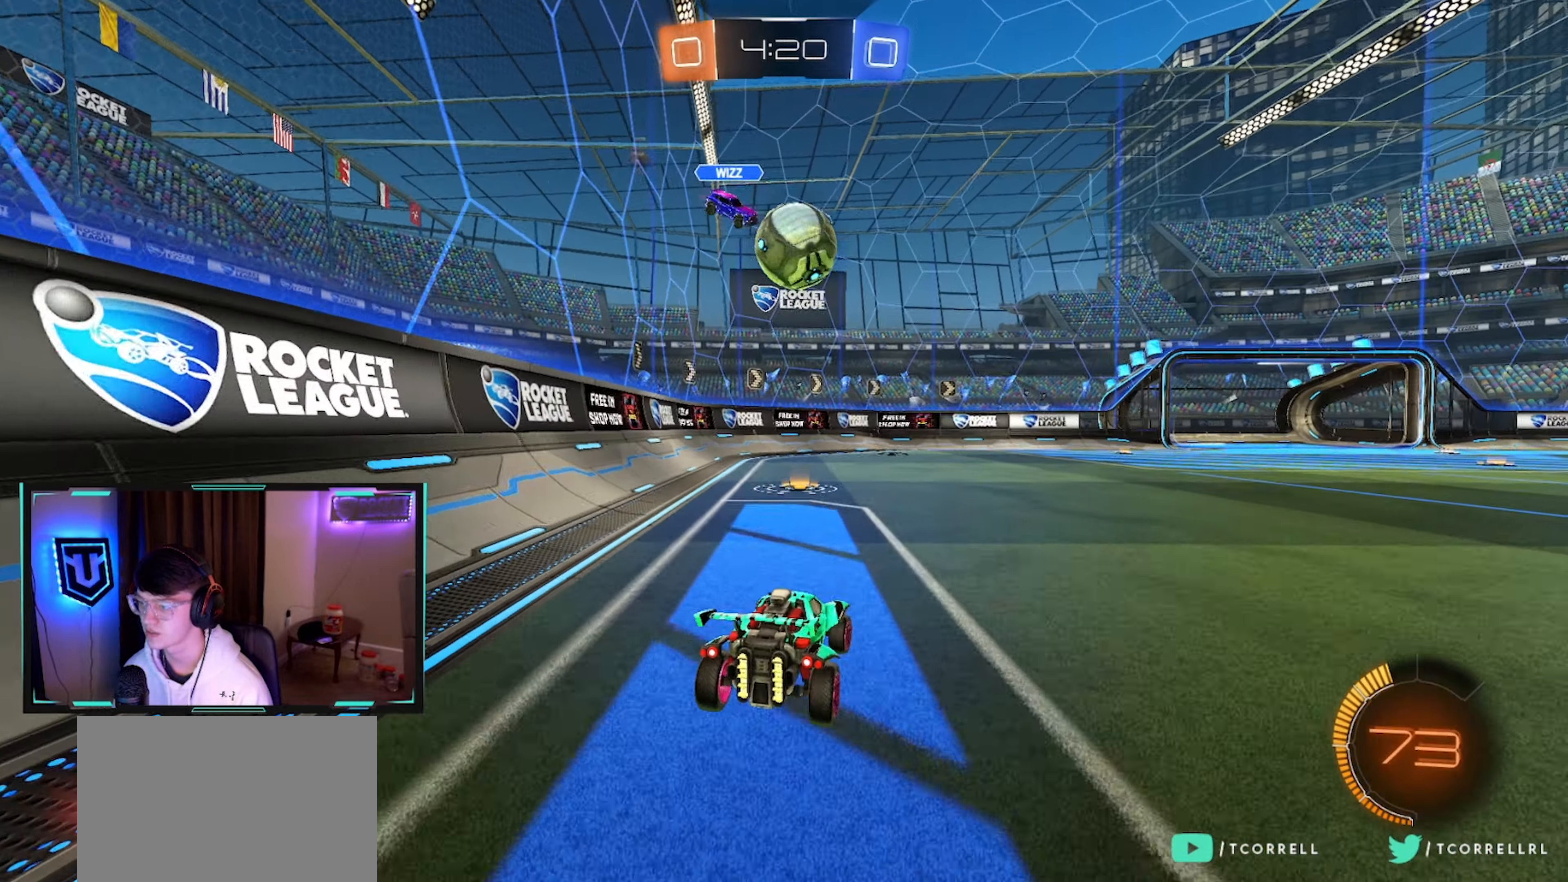
{"buttons": [], "left_stick": "right", "right_stick": "center", "events": [[17, "L2", "up"], [34, "CIRCLE", "down"], [67, "left_stick", "up"], [217, "CIRCLE", "up"], [217, "left_stick", "right"], [250, "L2", "down"], [317, "left_stick", "left"], [434, "R2", "up"], [467, "L2", "up"], [484, "left_stick", "right"]]}
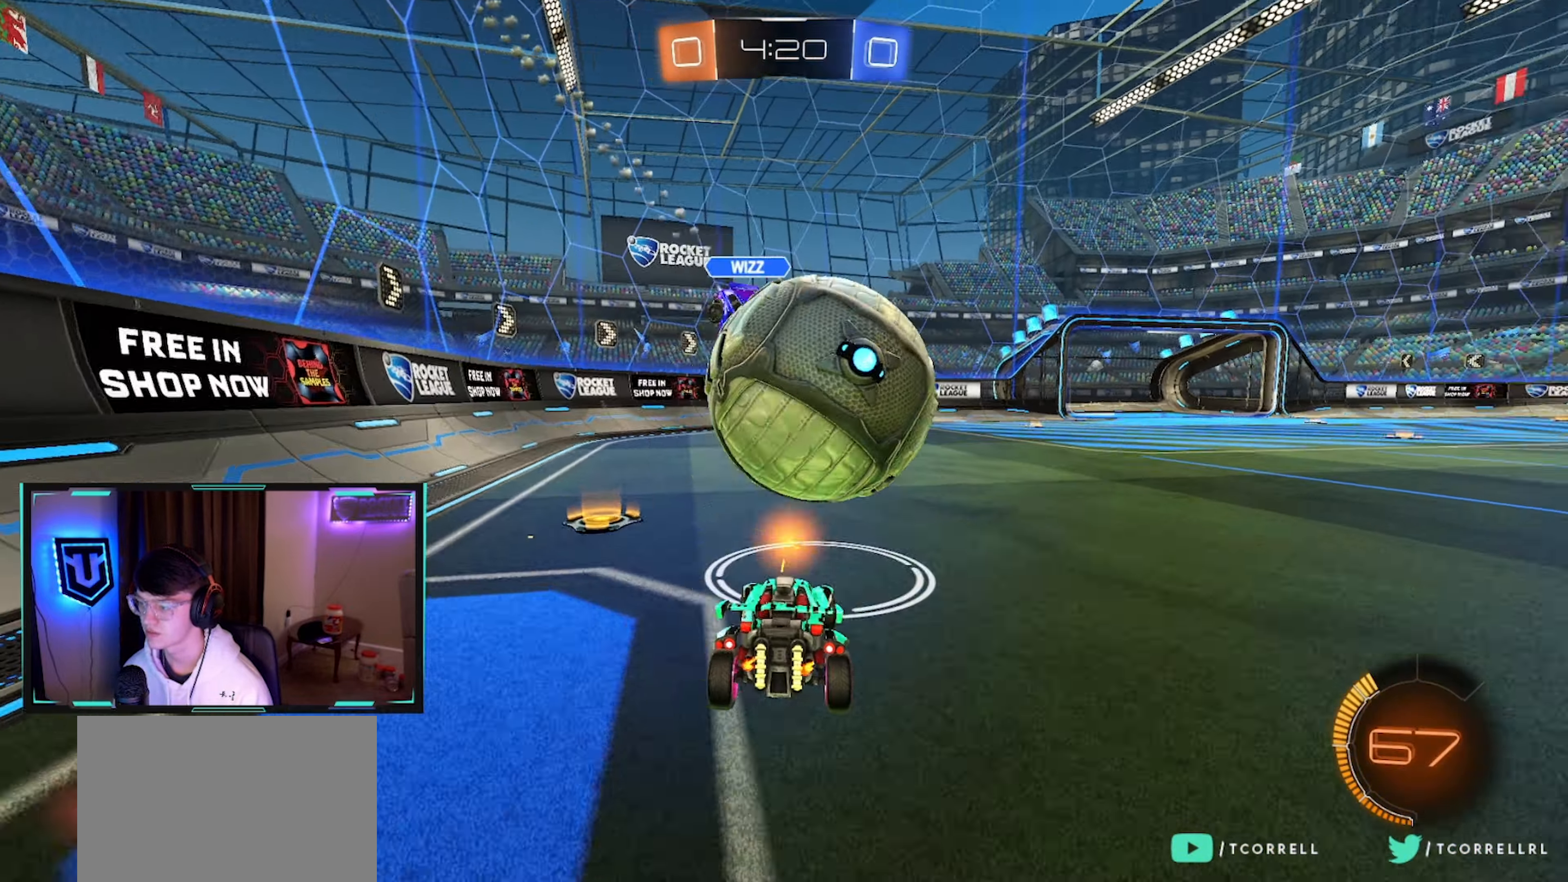
{"buttons": ["CROSS", "R2"], "left_stick": "down", "right_stick": "center", "events": [[100, "R2", "down"], [267, "left_stick", "center"], [317, "left_stick", "left"], [384, "CROSS", "down"], [400, "left_stick", "down"]]}
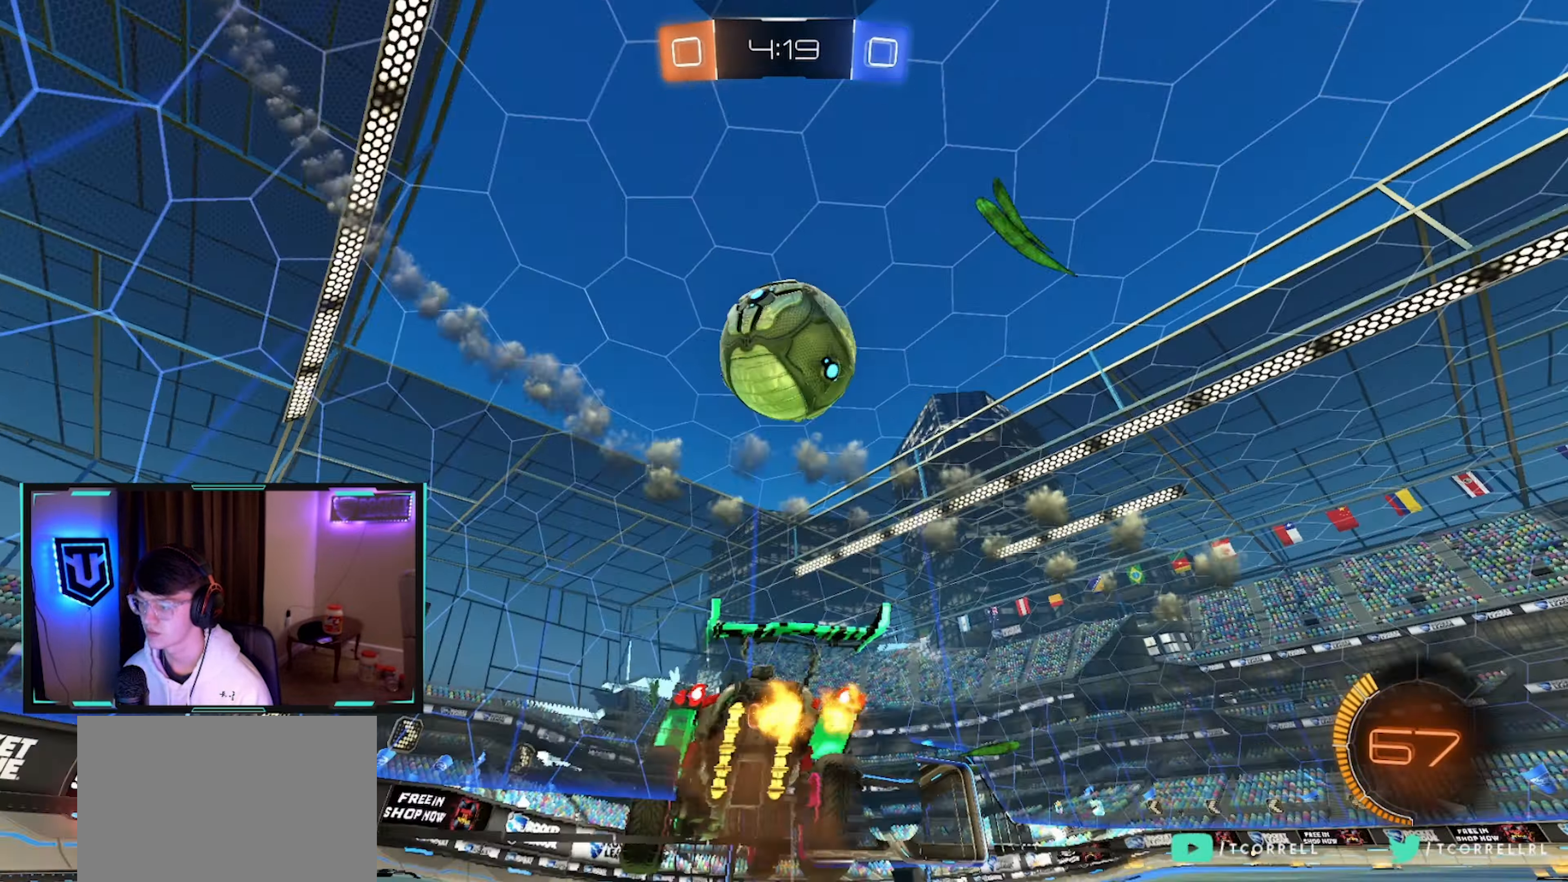
{"buttons": ["CIRCLE", "L1", "R2"], "left_stick": "up-right", "right_stick": "center", "events": [[50, "CROSS", "up"], [50, "left_stick", "center"], [117, "CROSS", "down"], [134, "left_stick", "down-right"], [200, "CIRCLE", "down"], [267, "CROSS", "up"], [317, "left_stick", "center"], [367, "left_stick", "up-right"], [484, "L1", "down"]]}
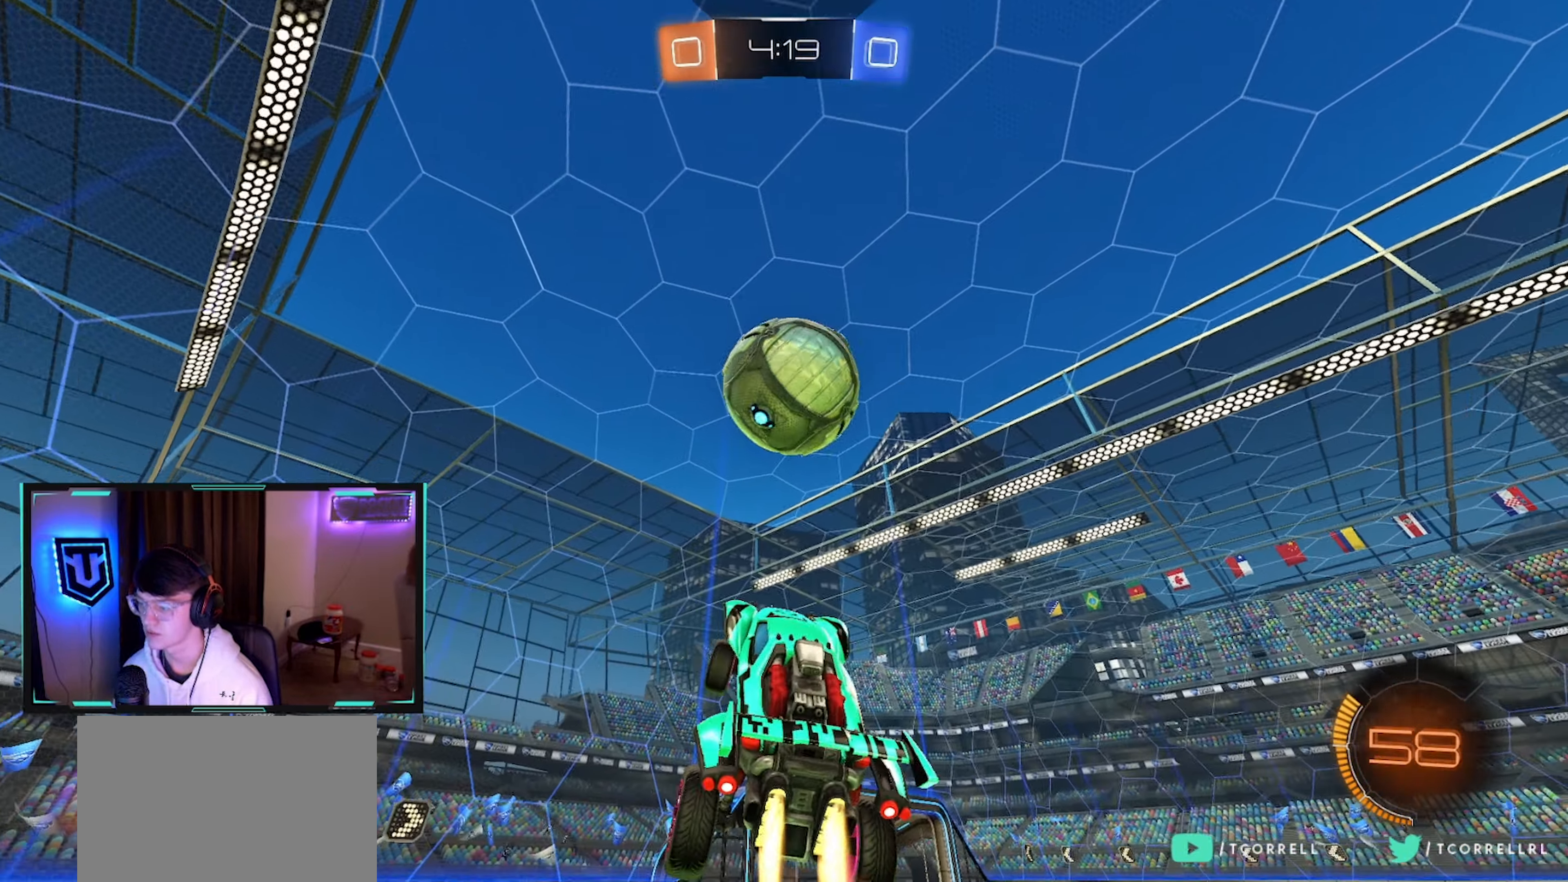
{"buttons": [], "left_stick": "down-right", "right_stick": "center", "events": [[50, "left_stick", "down-right"], [234, "left_stick", "right"], [250, "L1", "up"], [334, "left_stick", "down-right"], [417, "CIRCLE", "up"], [434, "R2", "up"]]}
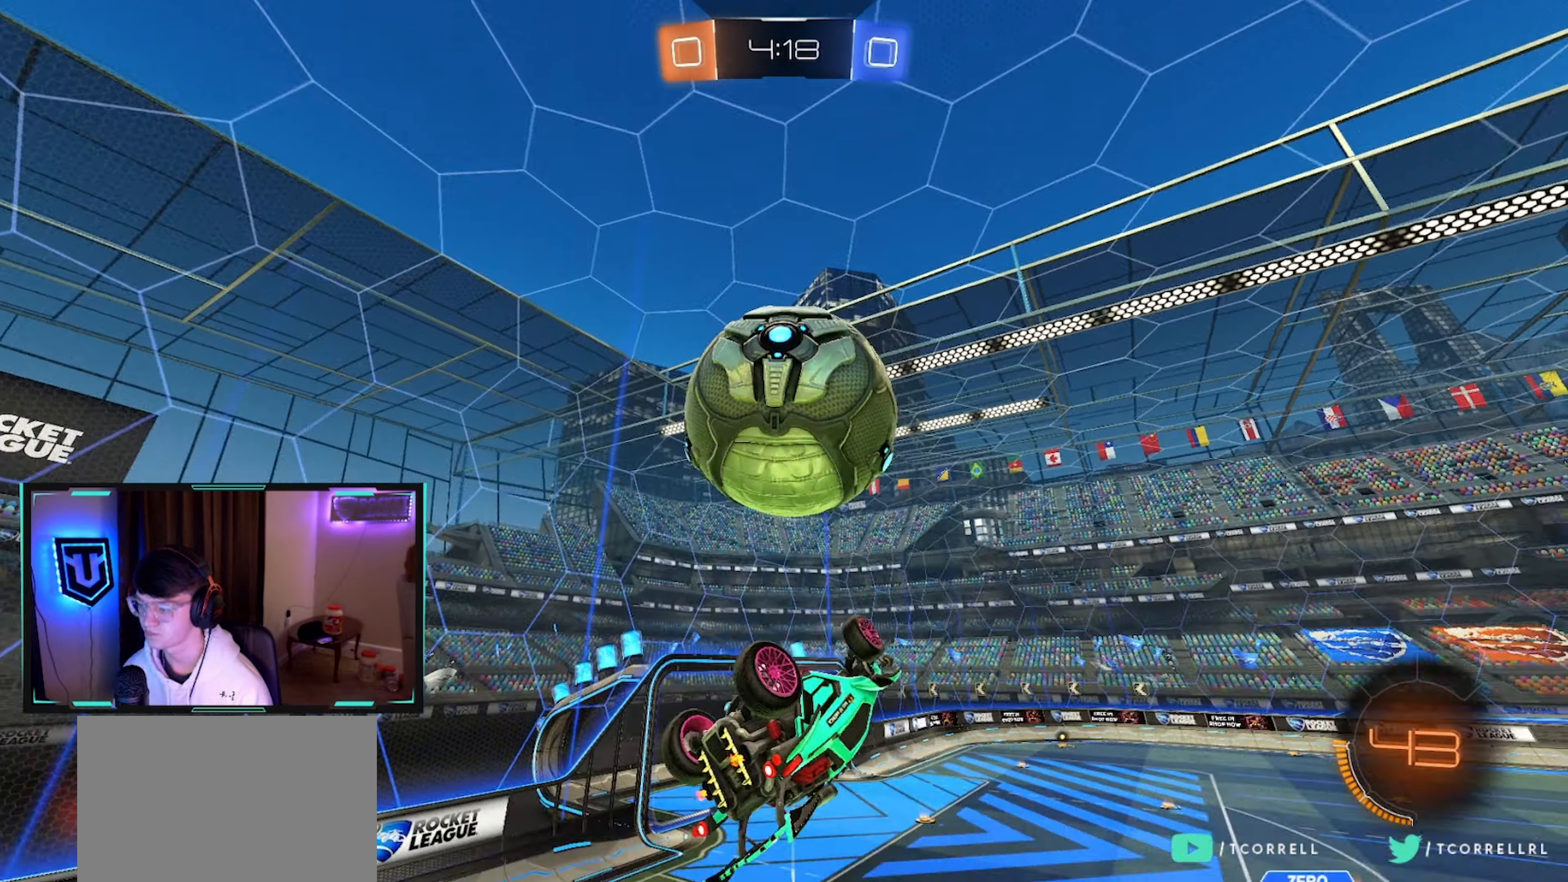
{"buttons": ["L1"], "left_stick": "right", "right_stick": "center", "events": [[133, "L1", "down"], [150, "left_stick", "up-right"], [300, "left_stick", "right"]]}
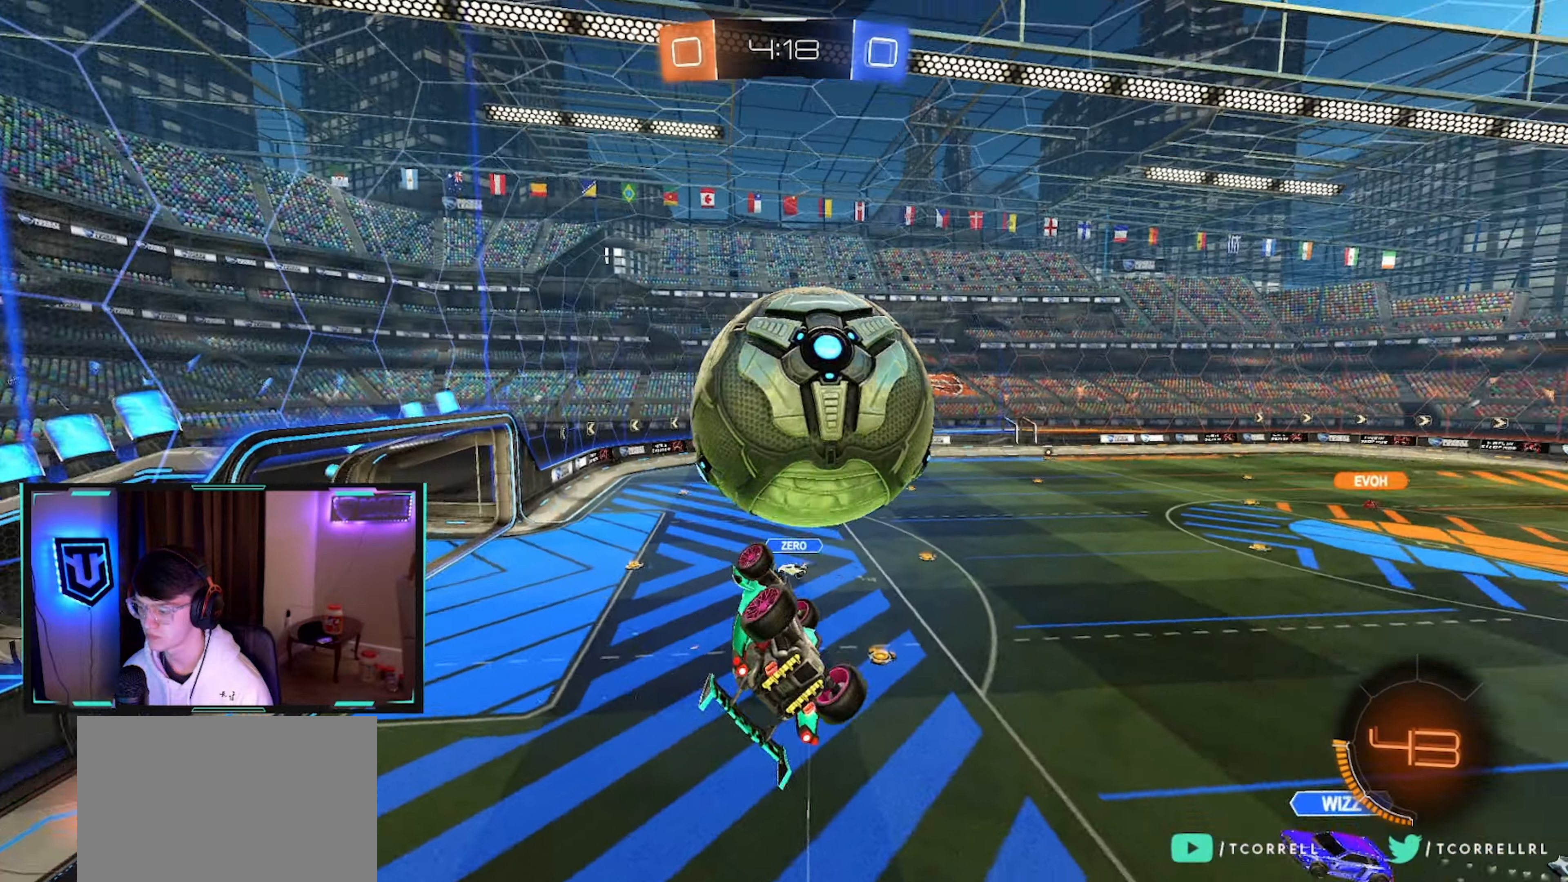
{"buttons": ["CIRCLE", "L1", "R2"], "left_stick": "up-right", "right_stick": "center", "events": [[16, "R2", "down"], [16, "left_stick", "down-right"], [183, "left_stick", "up-right"], [216, "CIRCLE", "down"], [233, "CROSS", "down"], [350, "left_stick", "down"], [400, "CROSS", "up"], [483, "left_stick", "up-right"]]}
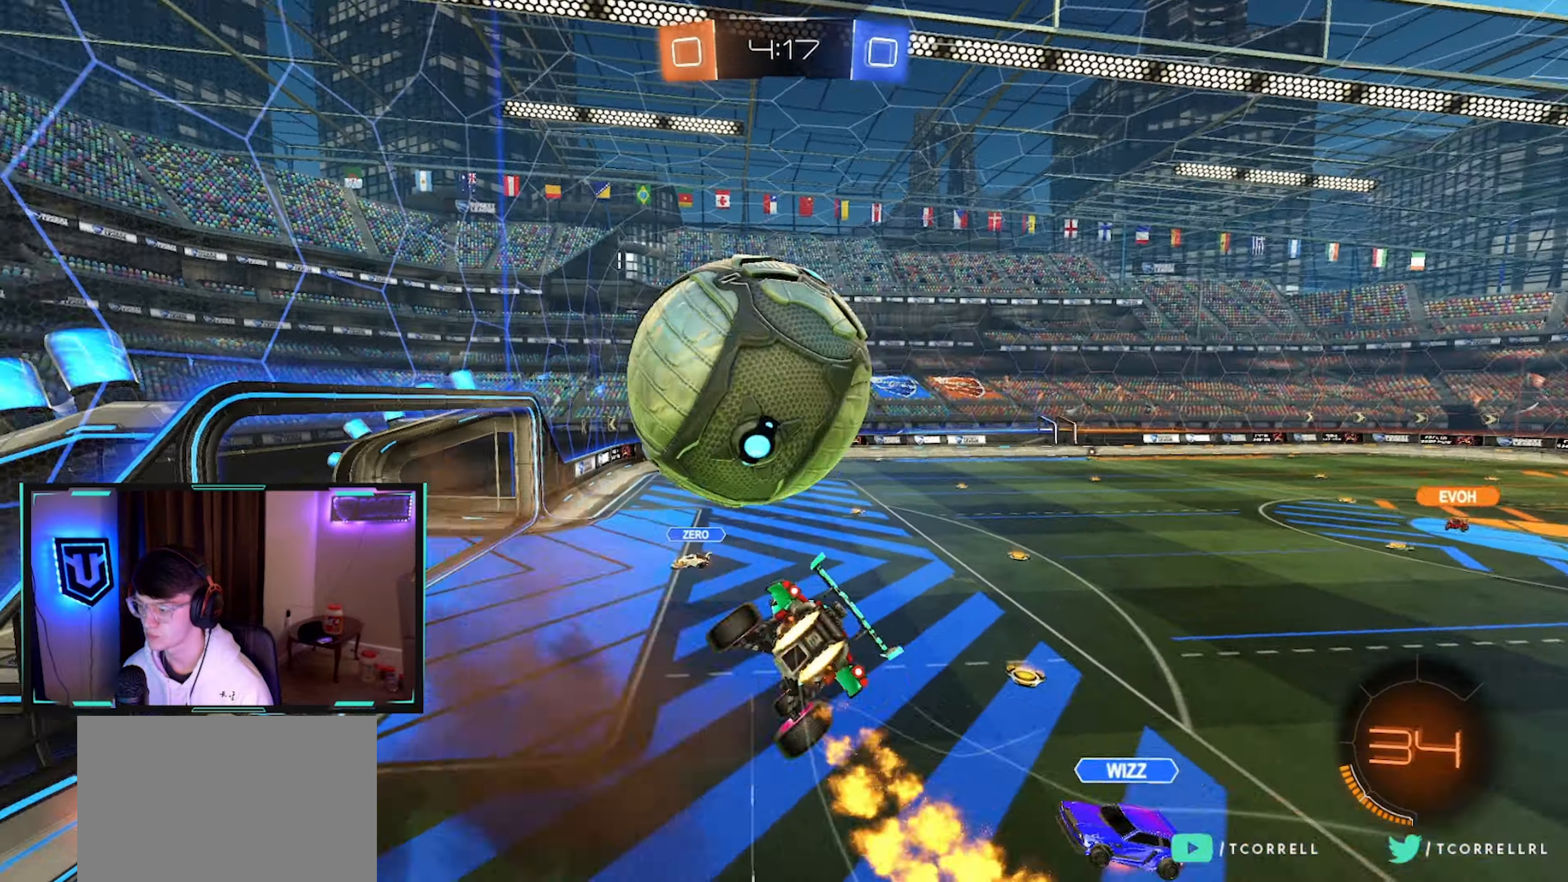
{"buttons": ["L1", "R2"], "left_stick": "right", "right_stick": "center", "events": [[33, "CIRCLE", "up"], [66, "L1", "up"], [116, "CIRCLE", "down"], [200, "L1", "down"], [316, "left_stick", "down-right"], [333, "L1", "up"], [450, "left_stick", "right"], [483, "CIRCLE", "up"], [500, "L1", "down"]]}
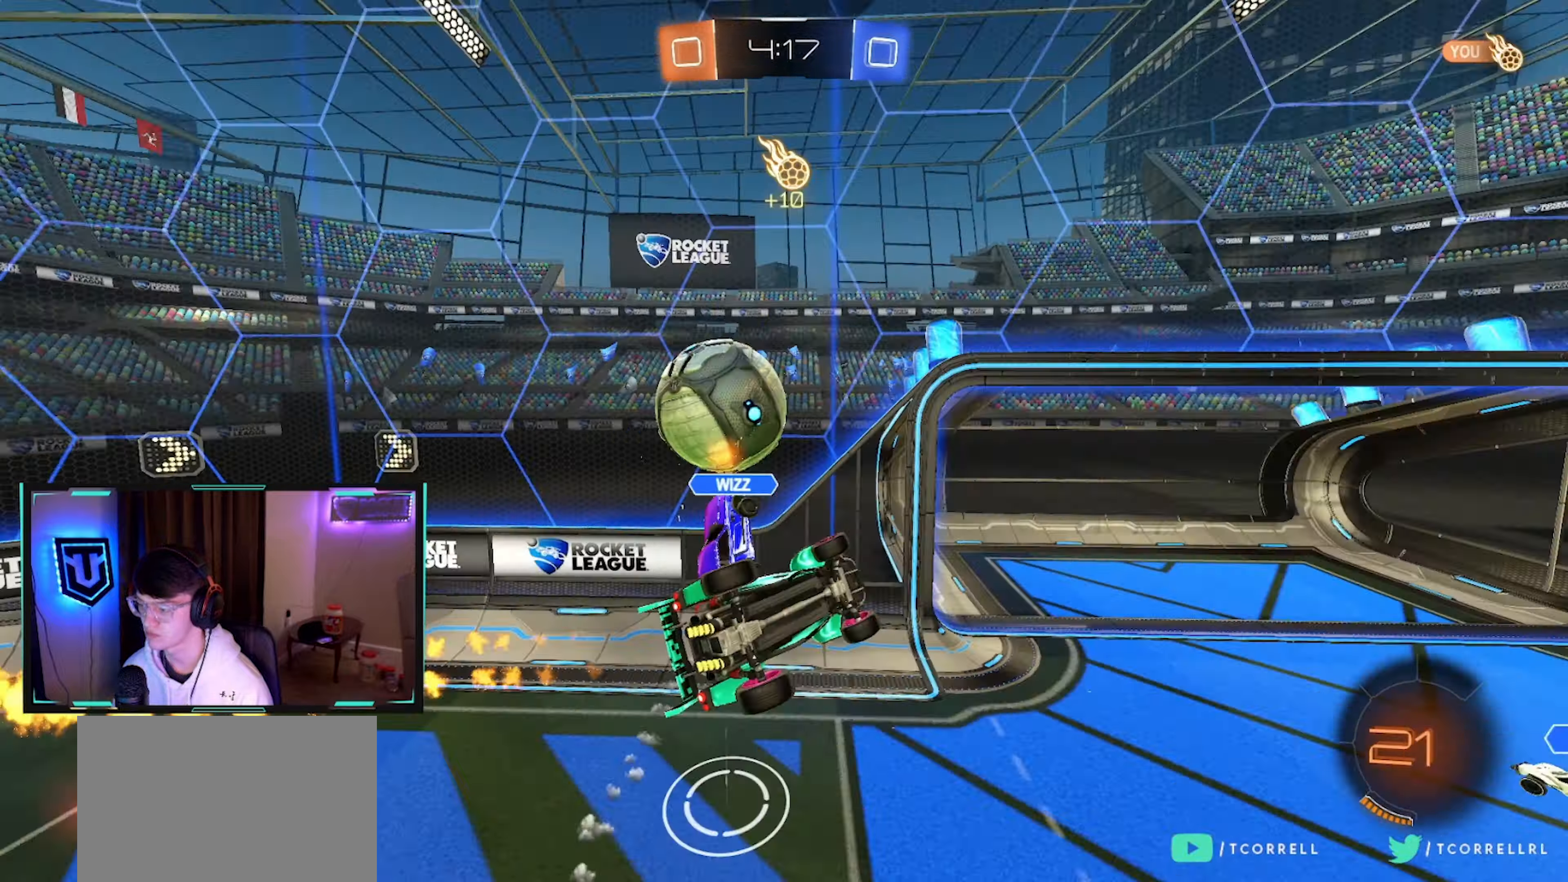
{"buttons": ["R2"], "left_stick": "center", "right_stick": "center", "events": [[233, "L1", "up"], [233, "left_stick", "center"], [400, "TRIANGLE", "down"], [500, "TRIANGLE", "up"]]}
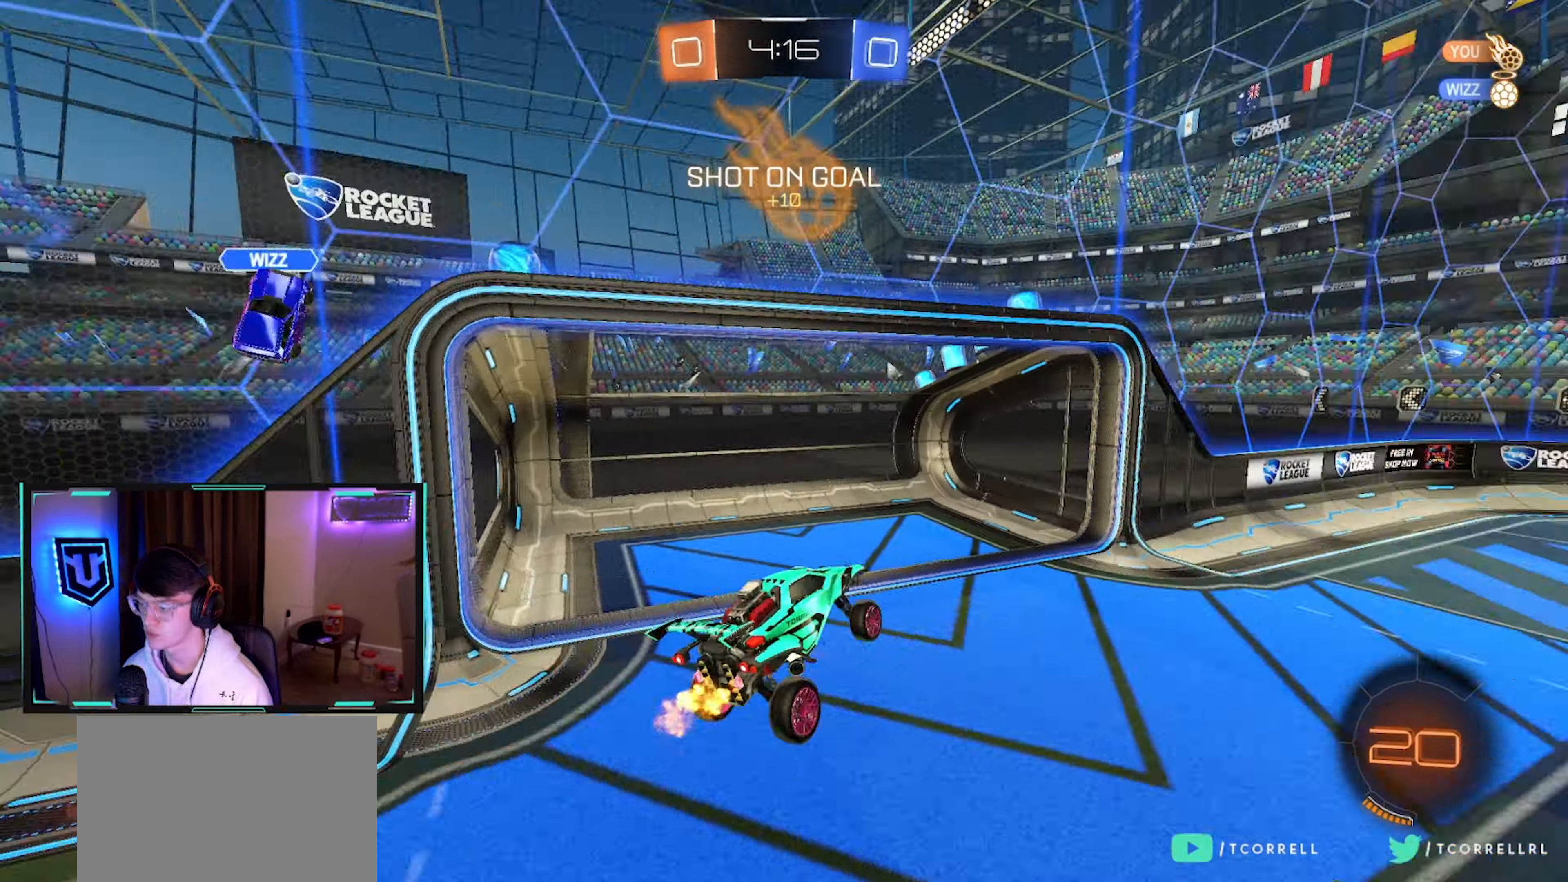
{"buttons": ["CROSS", "CIRCLE", "R2"], "left_stick": "up-right", "right_stick": "center", "events": [[50, "left_stick", "down-left"], [83, "L1", "down"], [133, "TRIANGLE", "down"], [216, "left_stick", "center"], [250, "TRIANGLE", "up"], [333, "left_stick", "left"], [416, "CIRCLE", "down"], [416, "left_stick", "up-right"], [466, "CROSS", "down"], [483, "L1", "up"]]}
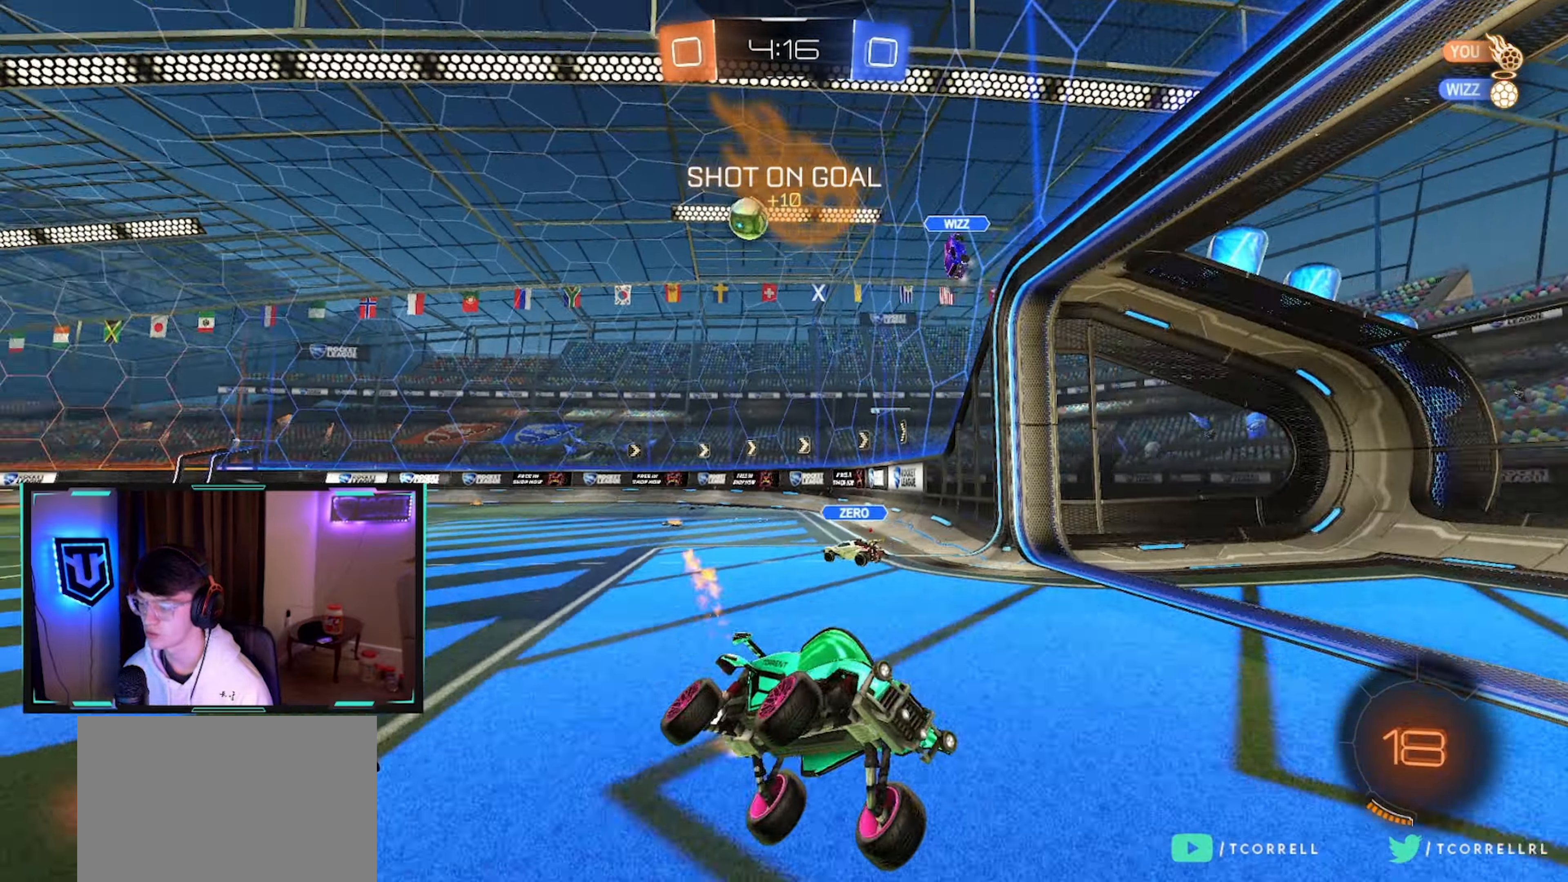
{"buttons": ["CIRCLE", "R2"], "left_stick": "center", "right_stick": "center", "events": [[33, "left_stick", "down-right"], [83, "CROSS", "up"], [100, "TRIANGLE", "down"], [183, "left_stick", "right"], [250, "TRIANGLE", "up"], [416, "left_stick", "center"]]}
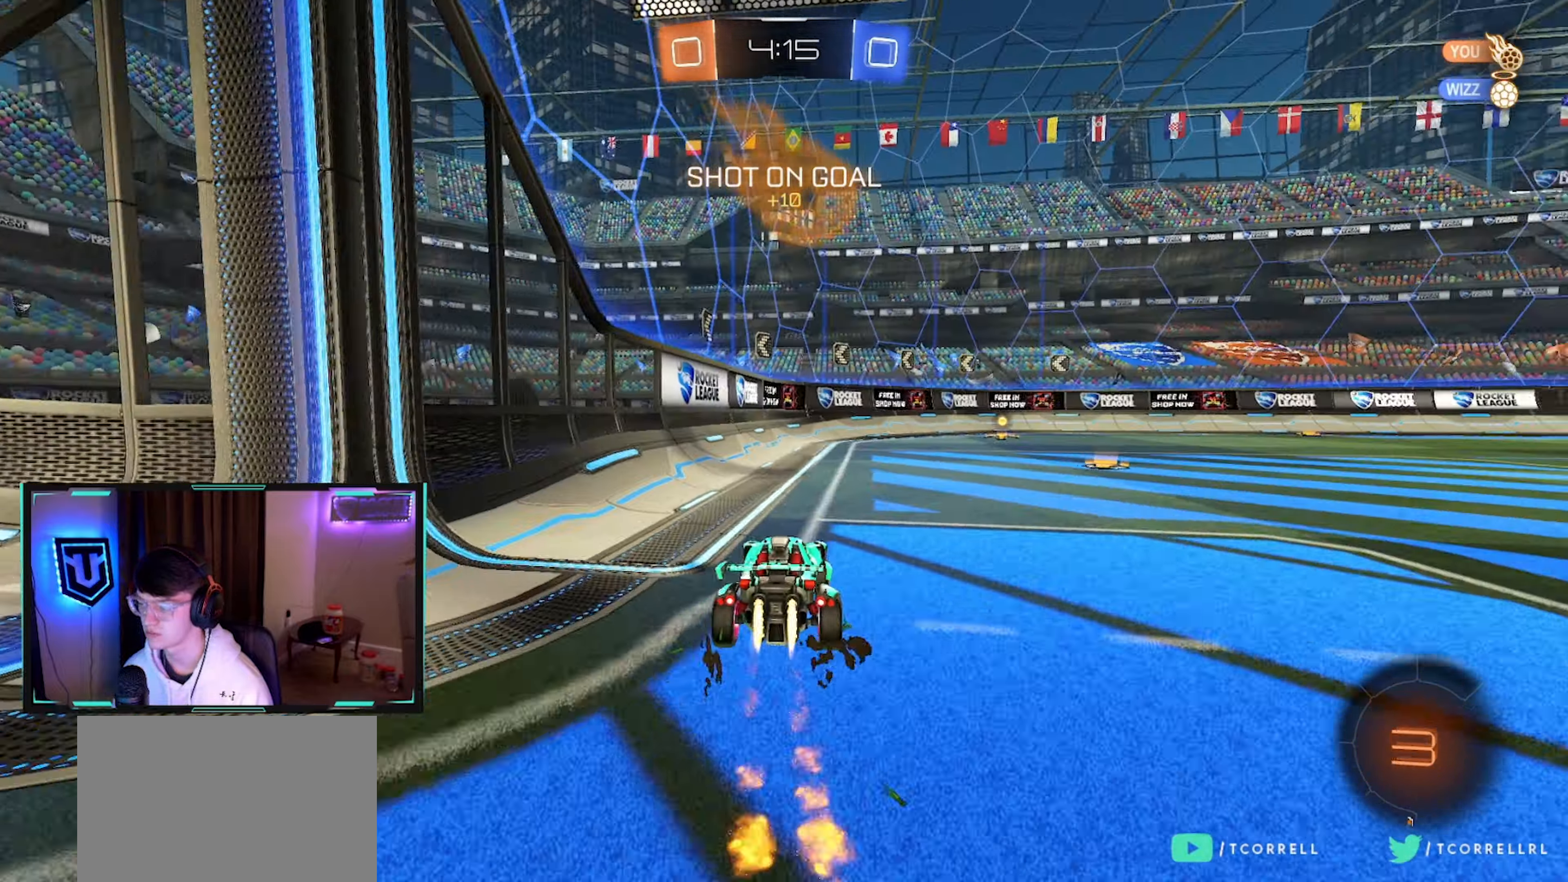
{"buttons": ["CIRCLE", "TRIANGLE", "R2"], "left_stick": "center", "right_stick": "center", "events": [[16, "left_stick", "right"], [300, "left_stick", "center"], [366, "left_stick", "left"], [400, "TRIANGLE", "down"], [466, "left_stick", "center"]]}
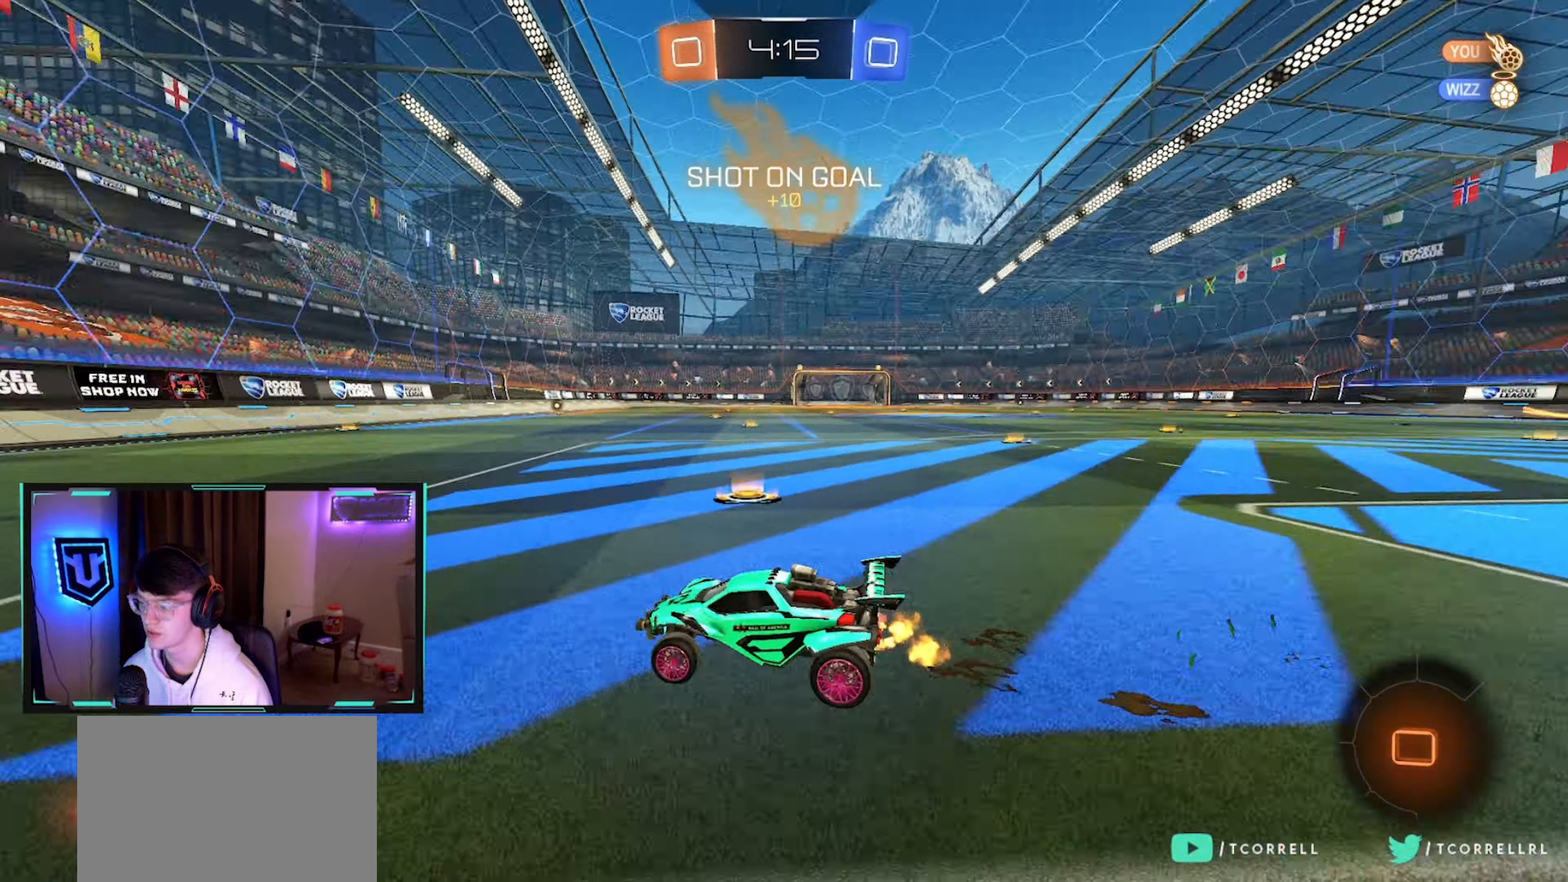
{"buttons": ["R2"], "left_stick": "right", "right_stick": "center", "events": [[33, "TRIANGLE", "up"], [183, "CIRCLE", "up"], [233, "left_stick", "right"], [300, "left_stick", "center"], [383, "SQUARE", "down"], [383, "left_stick", "right"], [500, "SQUARE", "up"]]}
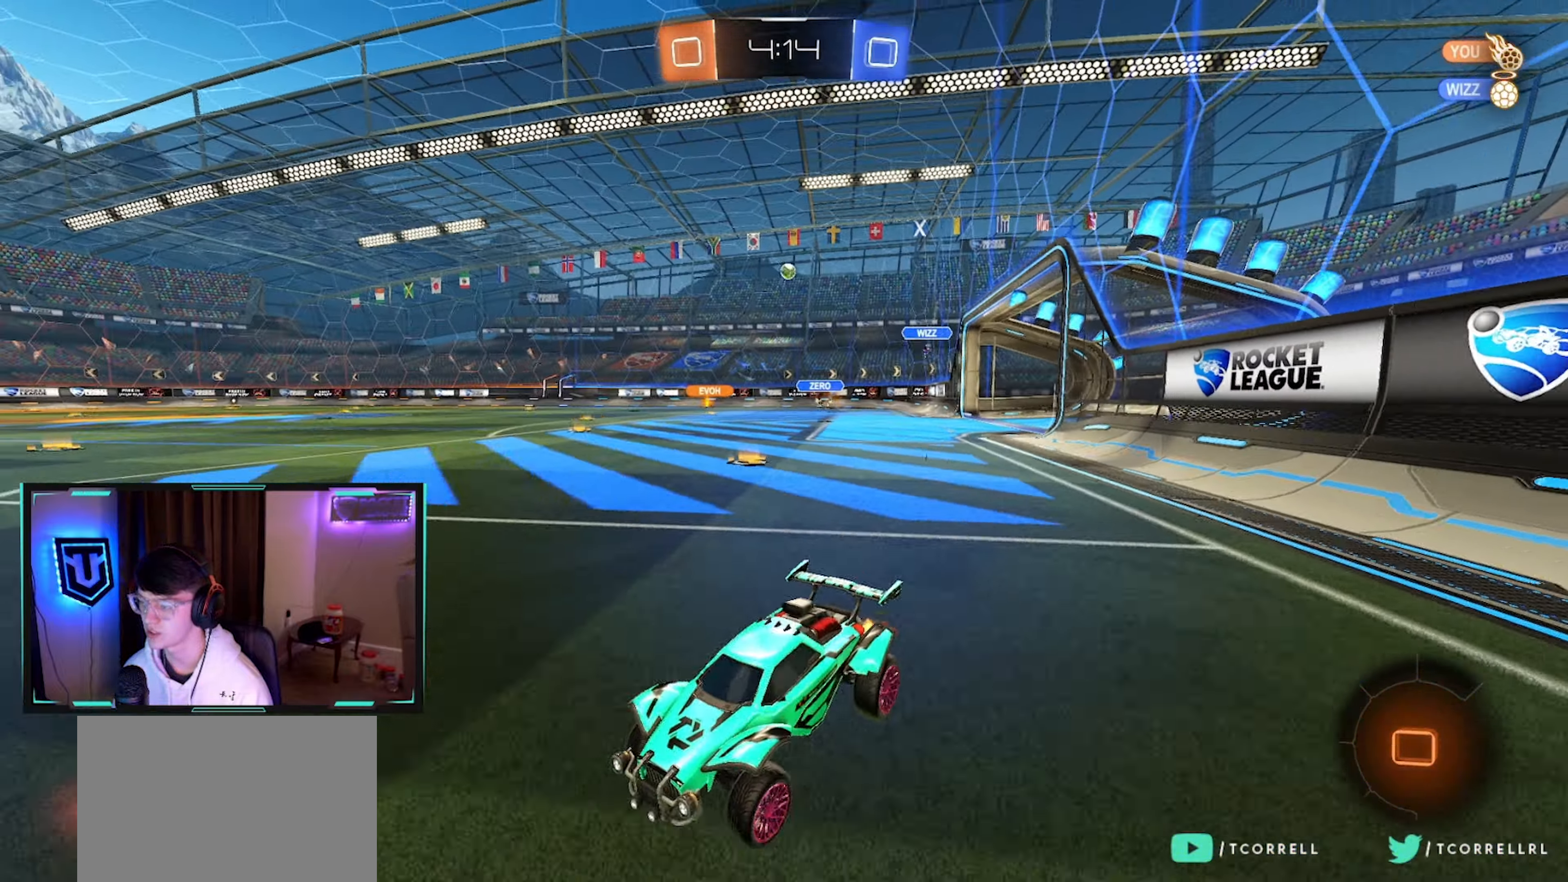
{"buttons": ["R2"], "left_stick": "right", "right_stick": "center", "events": [[100, "CIRCLE", "down"], [500, "CIRCLE", "up"]]}
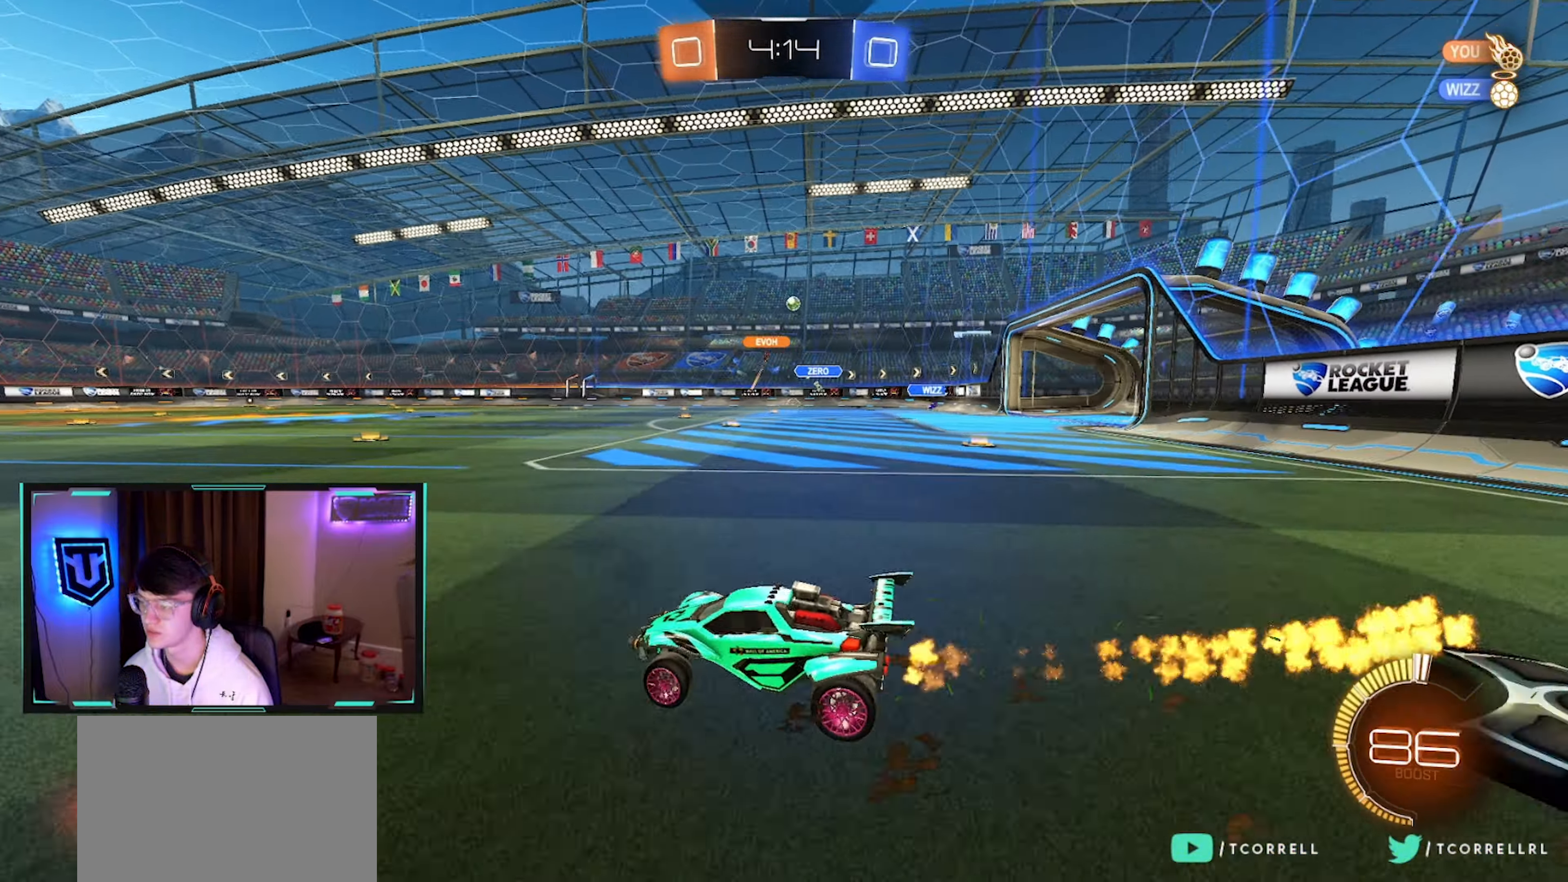
{"buttons": ["R2"], "left_stick": "right", "right_stick": "center", "events": [[83, "SQUARE", "down"], [183, "SQUARE", "up"]]}
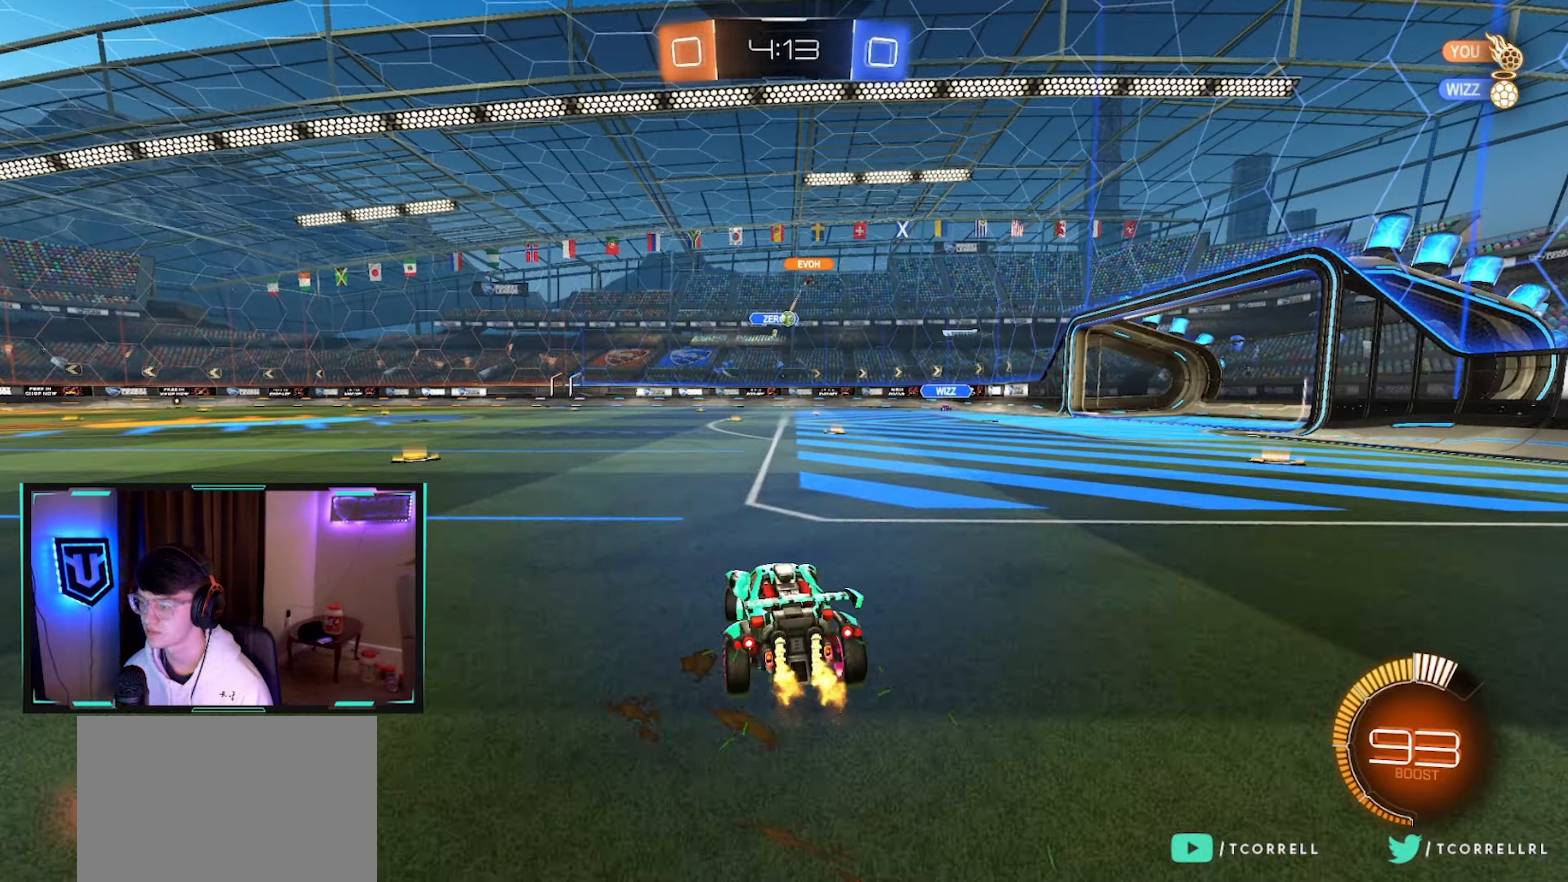
{"buttons": ["CIRCLE", "R2"], "left_stick": "center", "right_stick": "center", "events": [[50, "left_stick", "center"], [117, "left_stick", "left"], [167, "CIRCLE", "down"], [317, "left_stick", "center"]]}
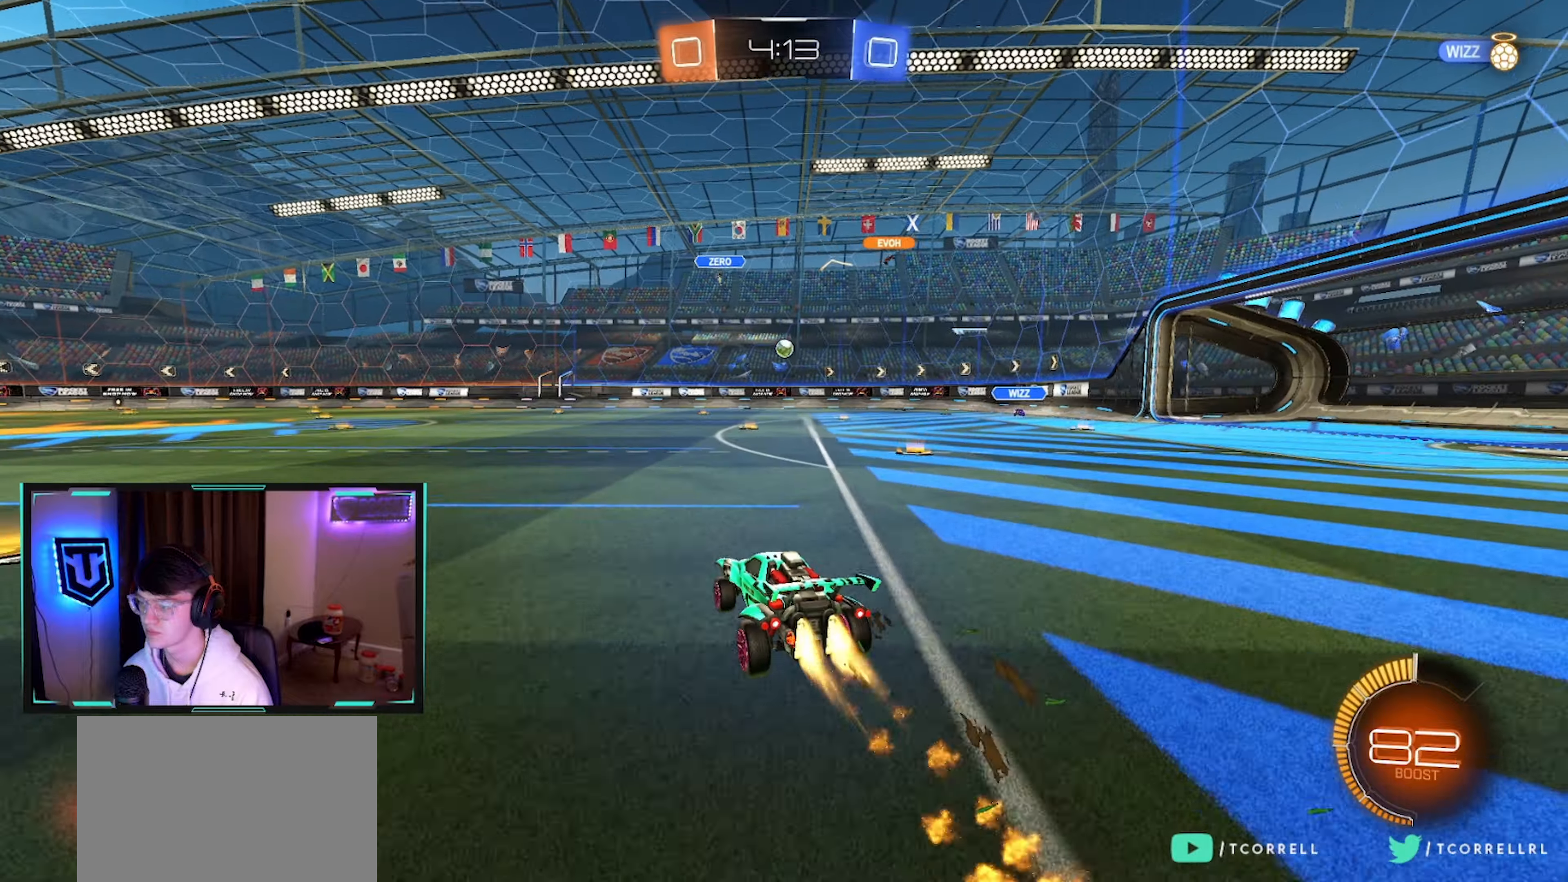
{"buttons": ["CIRCLE", "R2"], "left_stick": "center", "right_stick": "center", "events": [[17, "left_stick", "up-right"], [83, "left_stick", "center"]]}
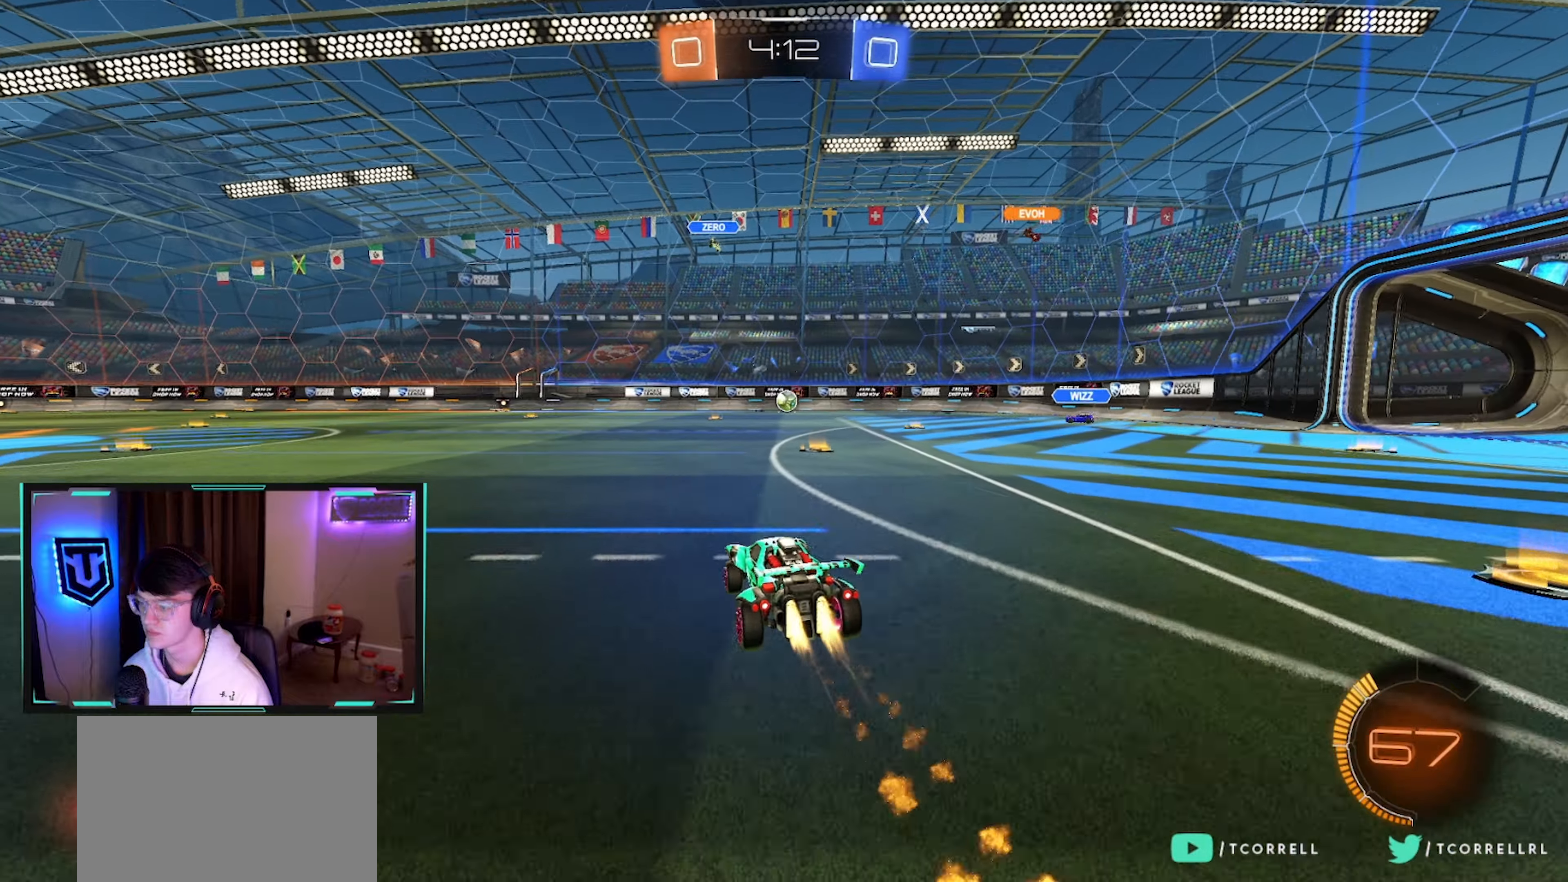
{"buttons": ["CROSS", "R2"], "left_stick": "down-right", "right_stick": "center", "events": [[33, "CIRCLE", "up"], [400, "left_stick", "up-right"], [467, "left_stick", "down-right"], [483, "CROSS", "down"]]}
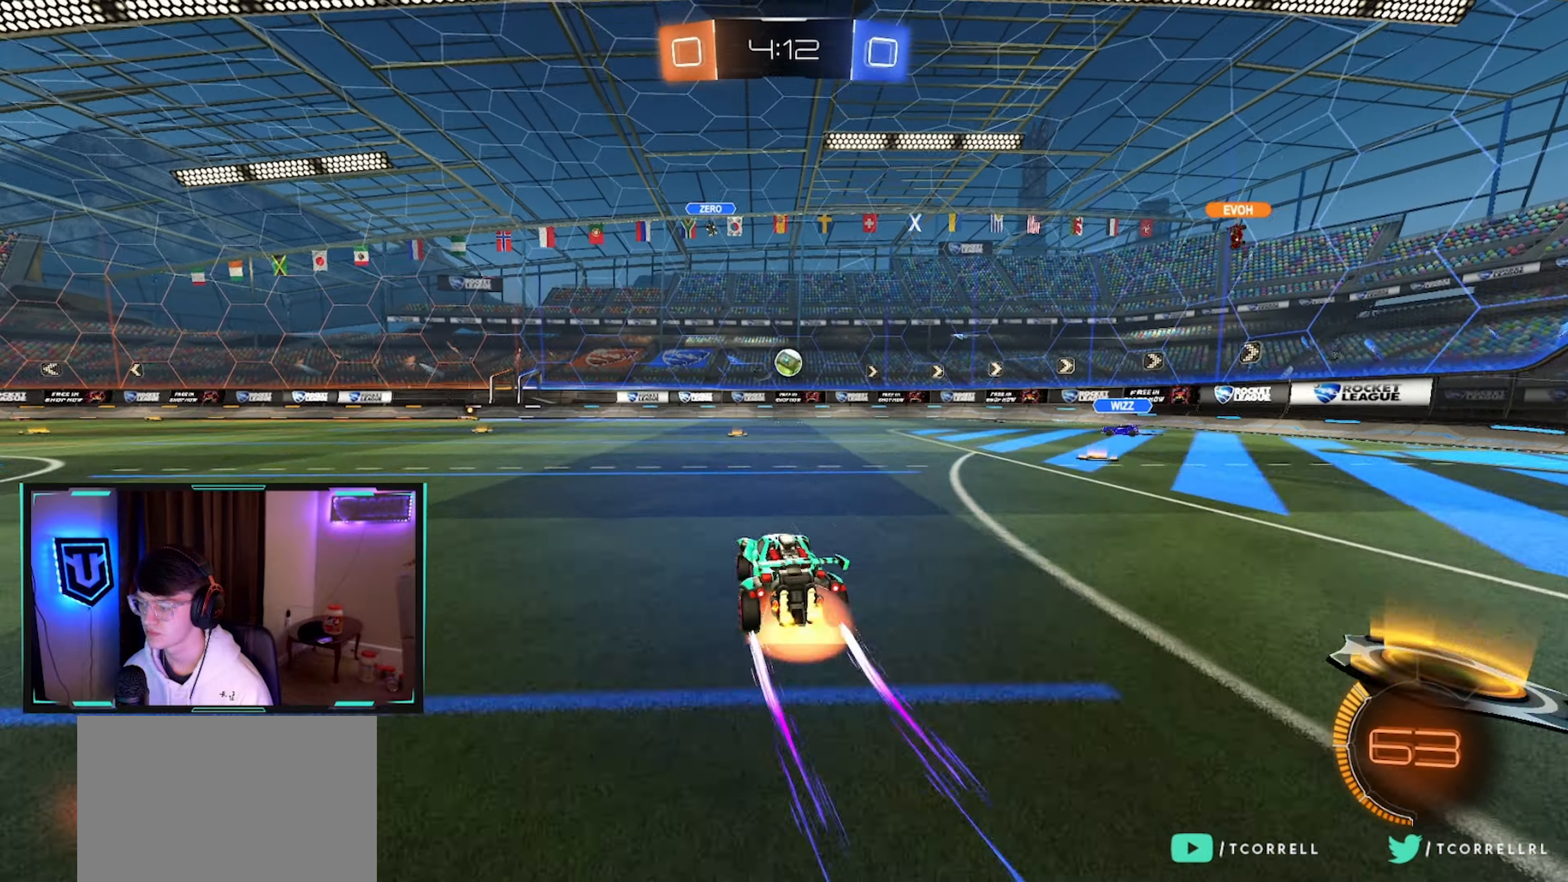
{"buttons": ["R2"], "left_stick": "right", "right_stick": "center", "events": [[83, "left_stick", "down-left"], [133, "CROSS", "up"], [150, "left_stick", "center"], [233, "CROSS", "down"], [317, "CROSS", "up"], [333, "left_stick", "right"]]}
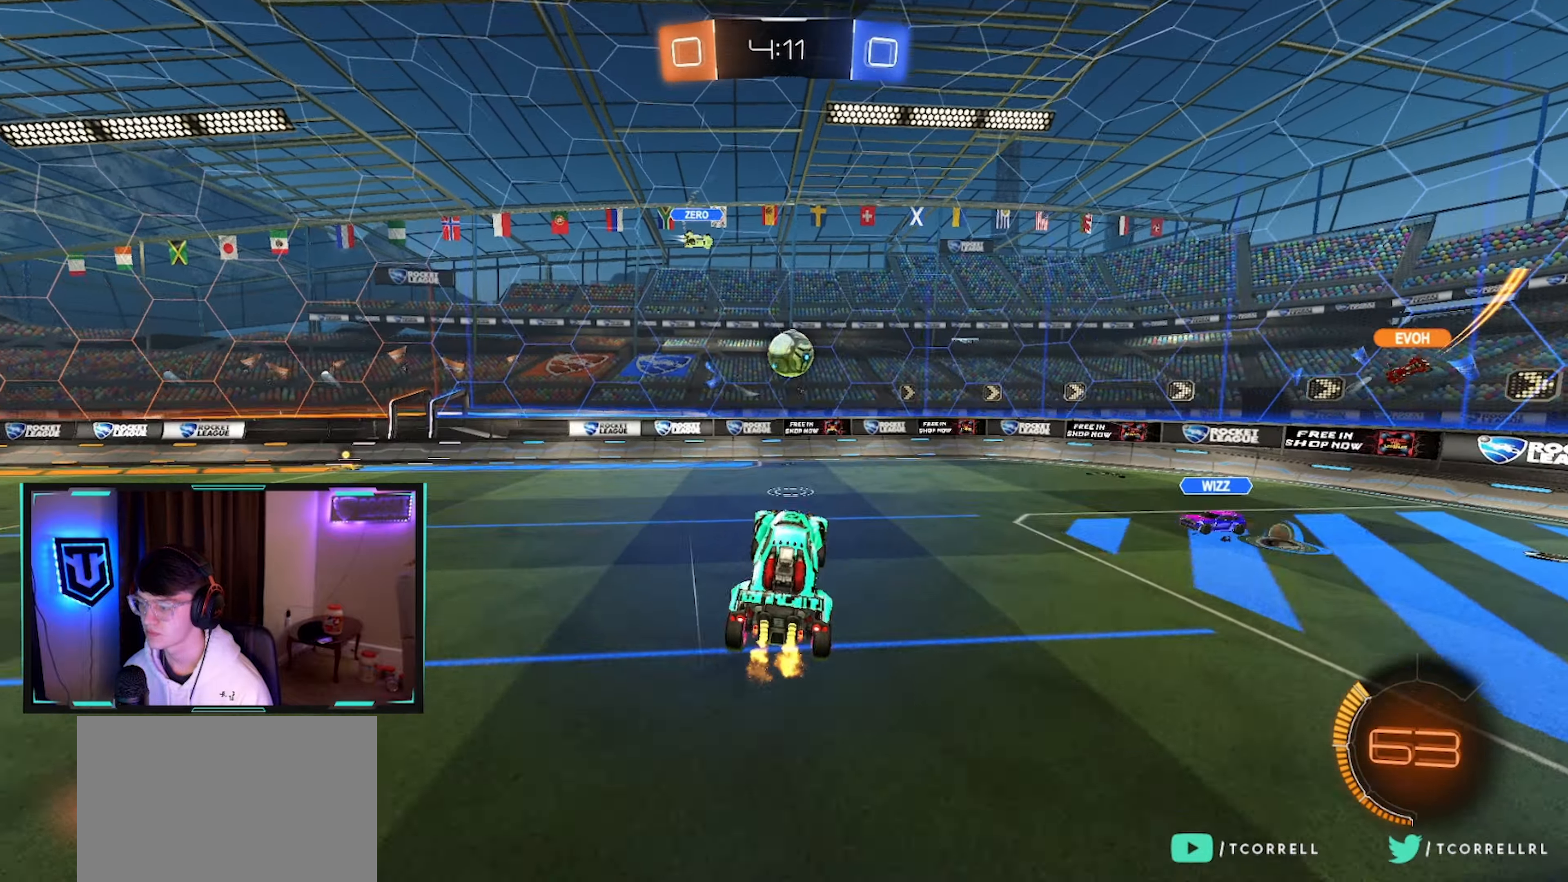
{"buttons": ["CIRCLE", "L1", "R2"], "left_stick": "center", "right_stick": "center", "events": [[17, "CIRCLE", "down"], [83, "L1", "down"], [267, "left_stick", "center"], [317, "left_stick", "left"], [450, "left_stick", "center"]]}
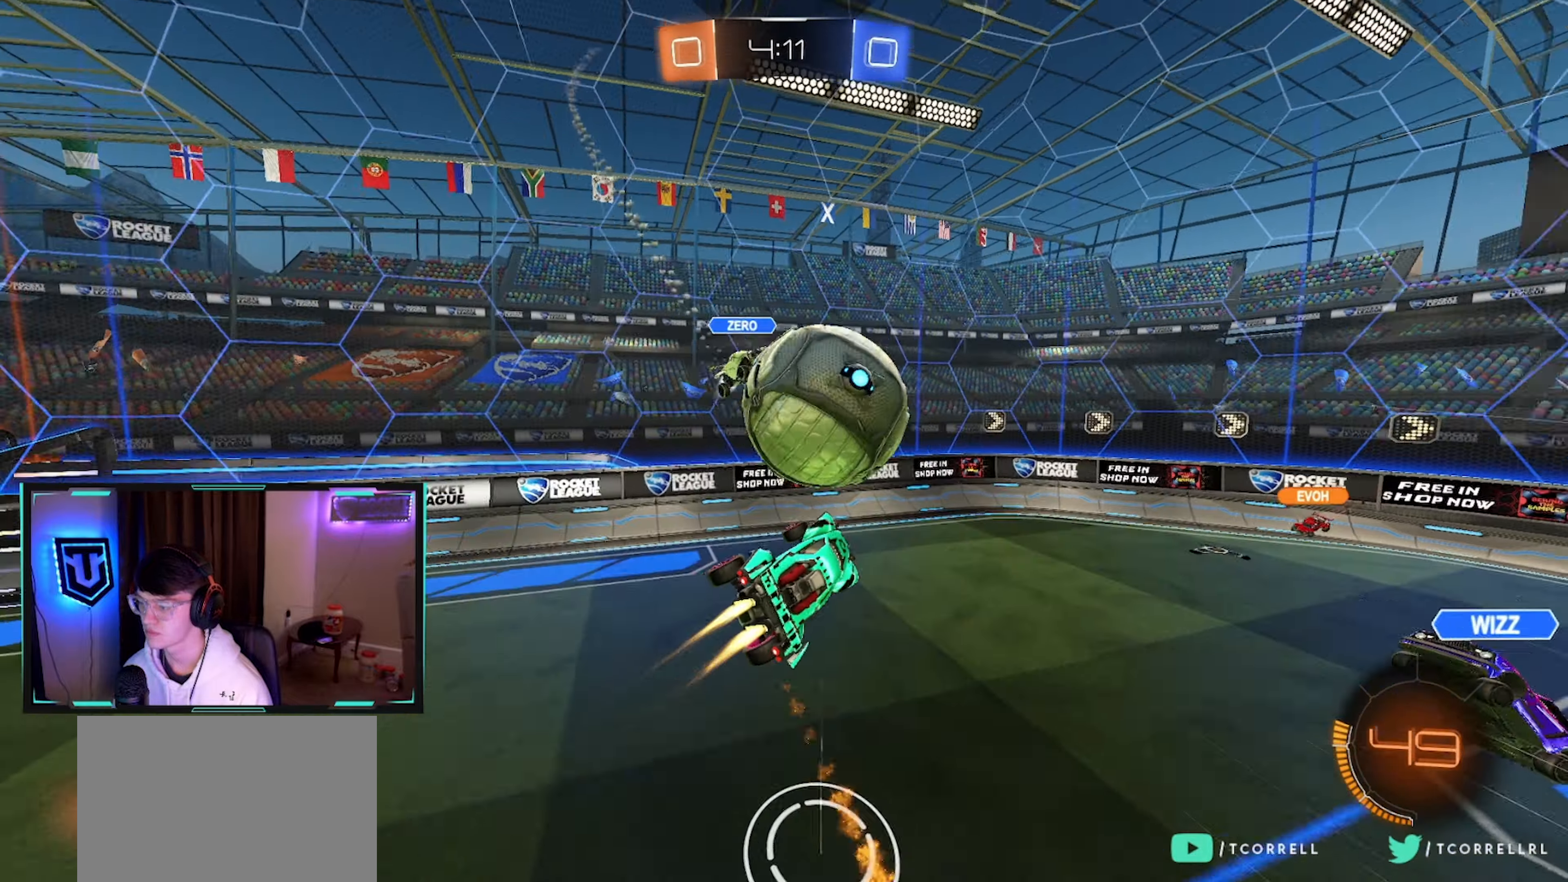
{"buttons": ["R2"], "left_stick": "left", "right_stick": "center", "events": [[50, "CIRCLE", "up"], [67, "L1", "up"], [133, "left_stick", "up-right"], [200, "left_stick", "center"], [267, "L1", "down"], [267, "left_stick", "left"], [383, "left_stick", "center"], [400, "L1", "up"], [500, "left_stick", "left"]]}
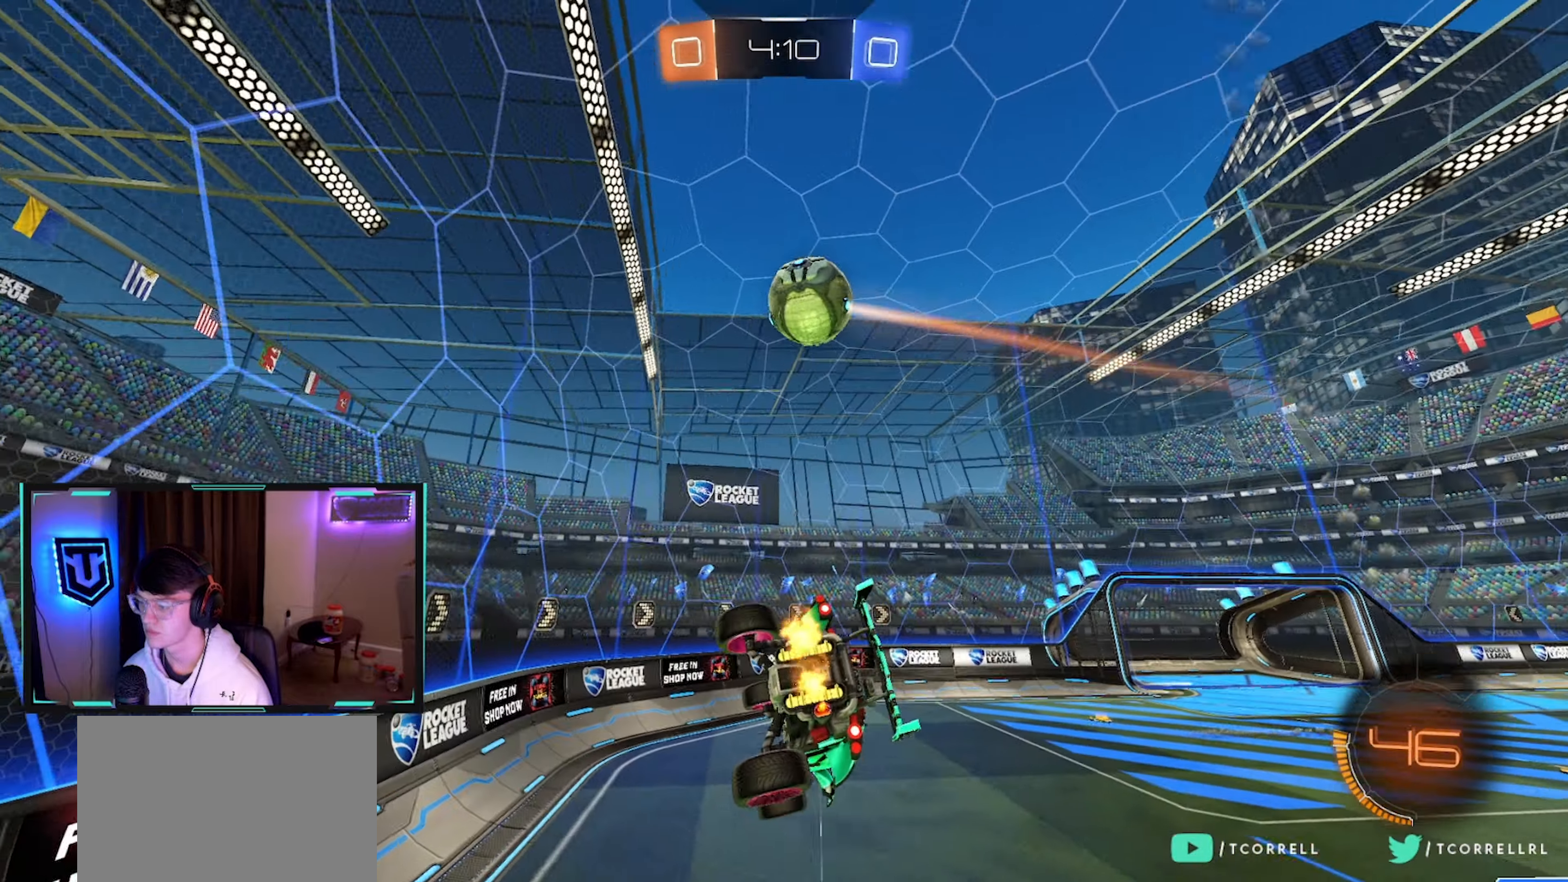
{"buttons": ["CROSS", "CIRCLE", "L1", "R2"], "left_stick": "down", "right_stick": "center", "events": [[133, "left_stick", "center"], [183, "L1", "down"], [183, "left_stick", "right"], [300, "L1", "up"], [300, "left_stick", "center"], [400, "left_stick", "down-right"], [417, "CROSS", "down"], [450, "CIRCLE", "down"], [450, "left_stick", "down"], [483, "L1", "down"]]}
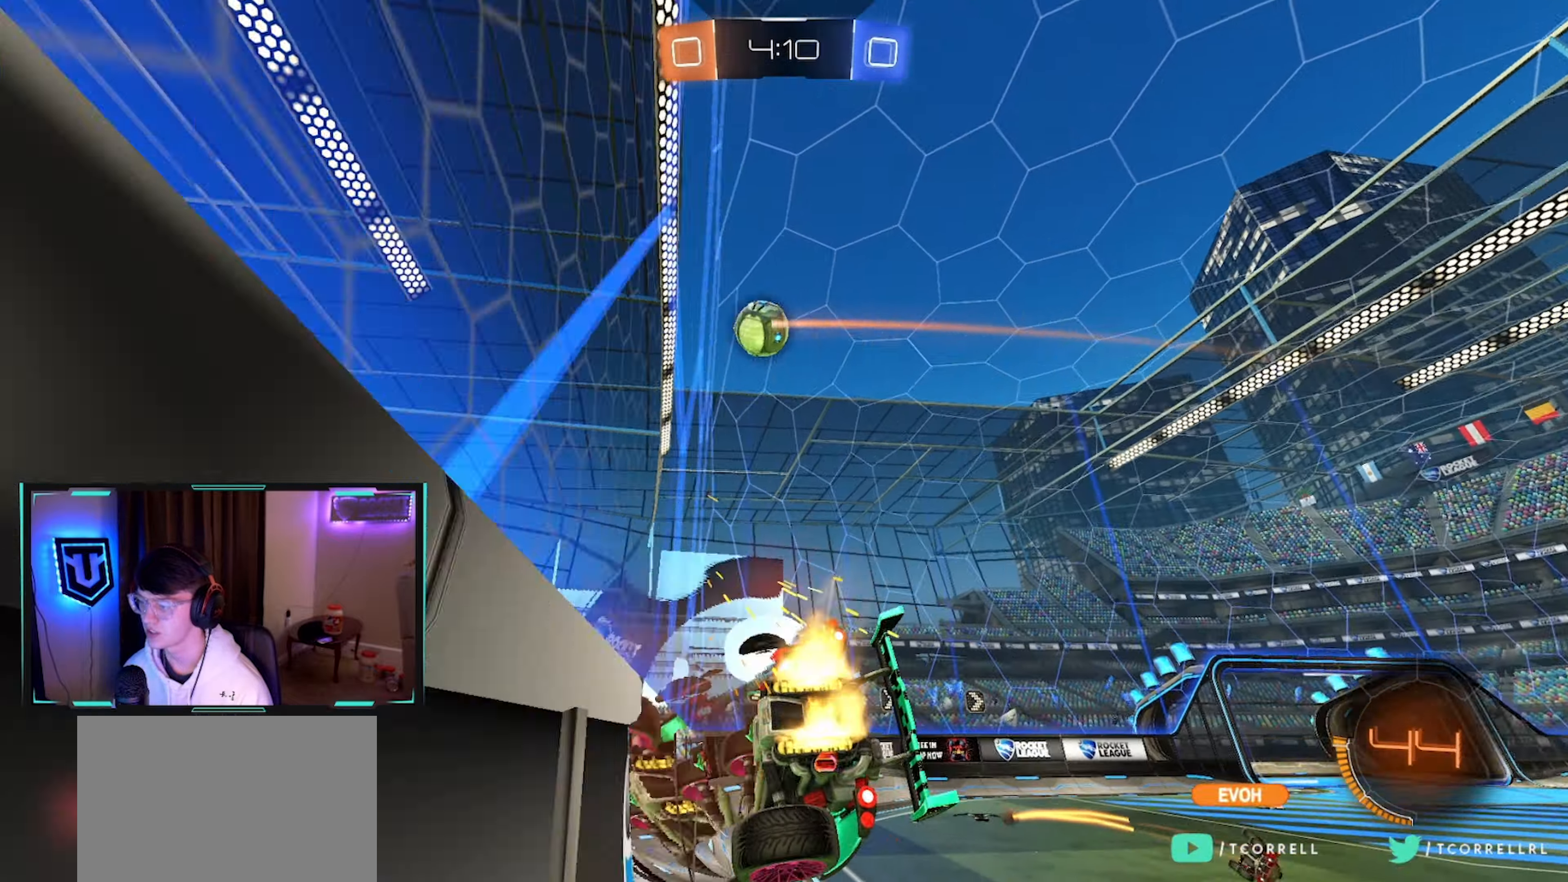
{"buttons": ["CROSS", "R2"], "left_stick": "up-right", "right_stick": "center", "events": [[50, "CROSS", "up"], [50, "left_stick", "down-left"], [133, "CIRCLE", "up"], [400, "left_stick", "up-right"], [450, "CROSS", "down"], [500, "L1", "up"]]}
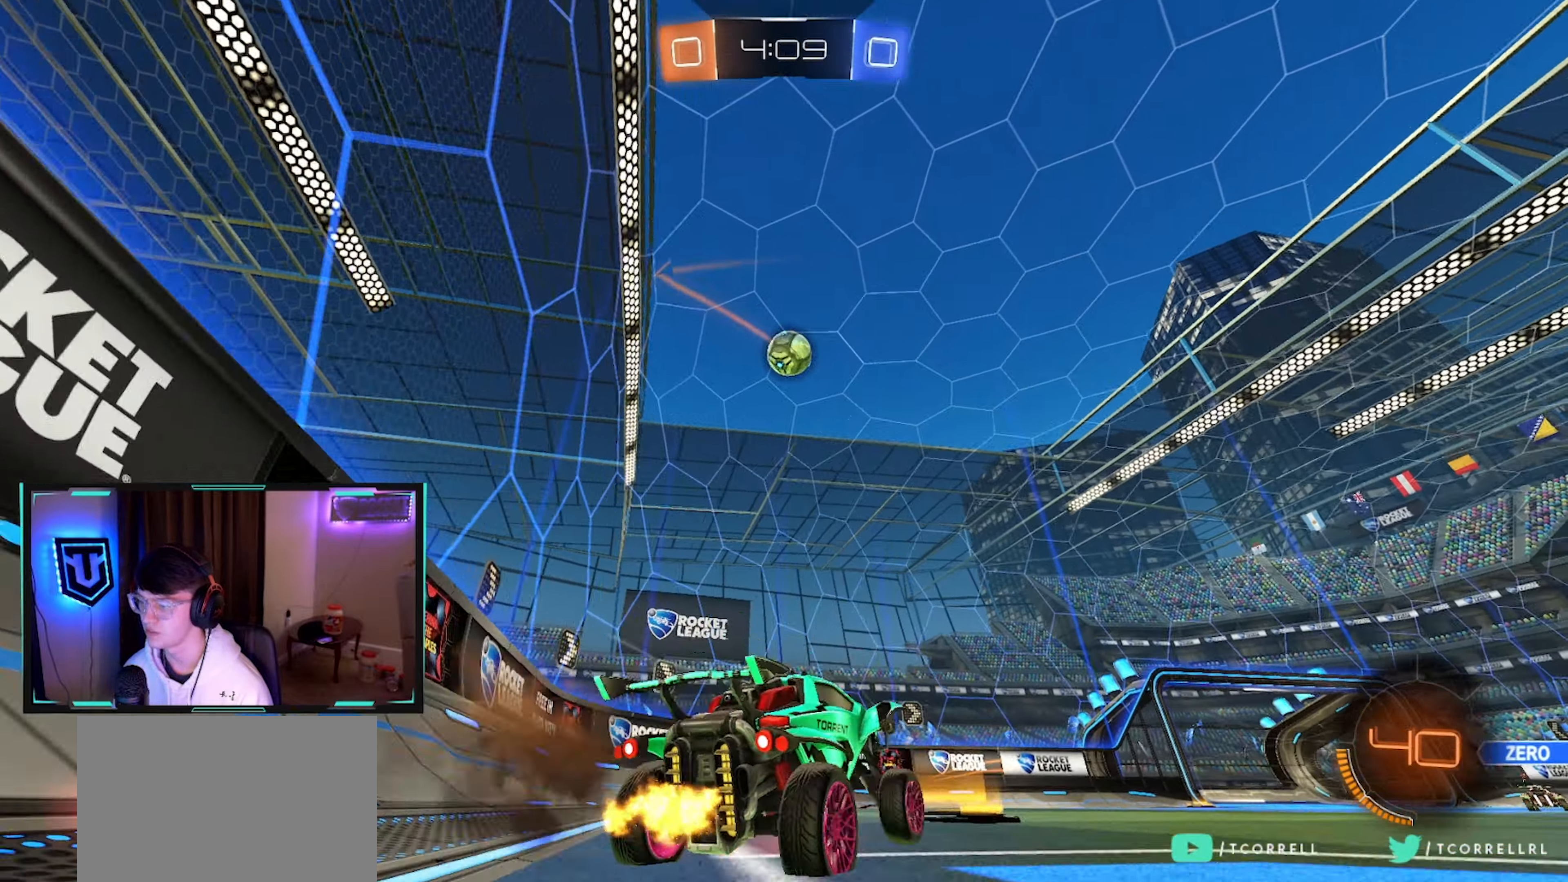
{"buttons": ["CROSS", "R2"], "left_stick": "down", "right_stick": "center", "events": [[33, "left_stick", "down"], [50, "CIRCLE", "down"], [67, "CROSS", "up"], [200, "left_stick", "center"], [383, "CIRCLE", "up"], [383, "CROSS", "down"], [400, "left_stick", "down"]]}
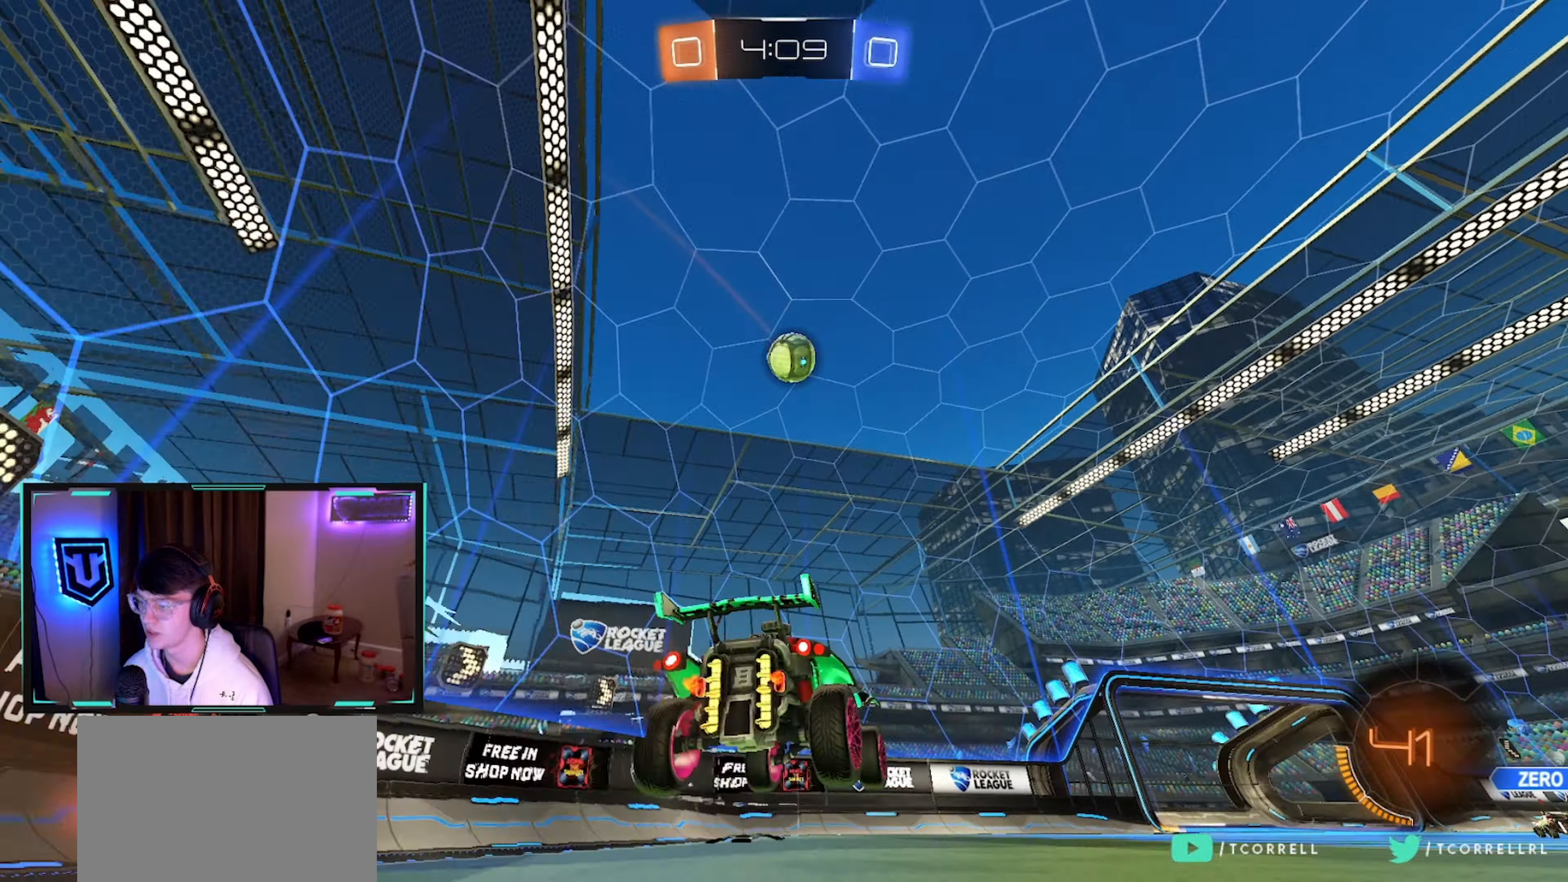
{"buttons": ["CIRCLE", "R2"], "left_stick": "up", "right_stick": "center", "events": [[33, "CIRCLE", "down"], [33, "CROSS", "up"], [50, "left_stick", "center"], [67, "CROSS", "down"], [117, "left_stick", "down"], [283, "CROSS", "up"], [283, "left_stick", "up-right"], [383, "left_stick", "up"]]}
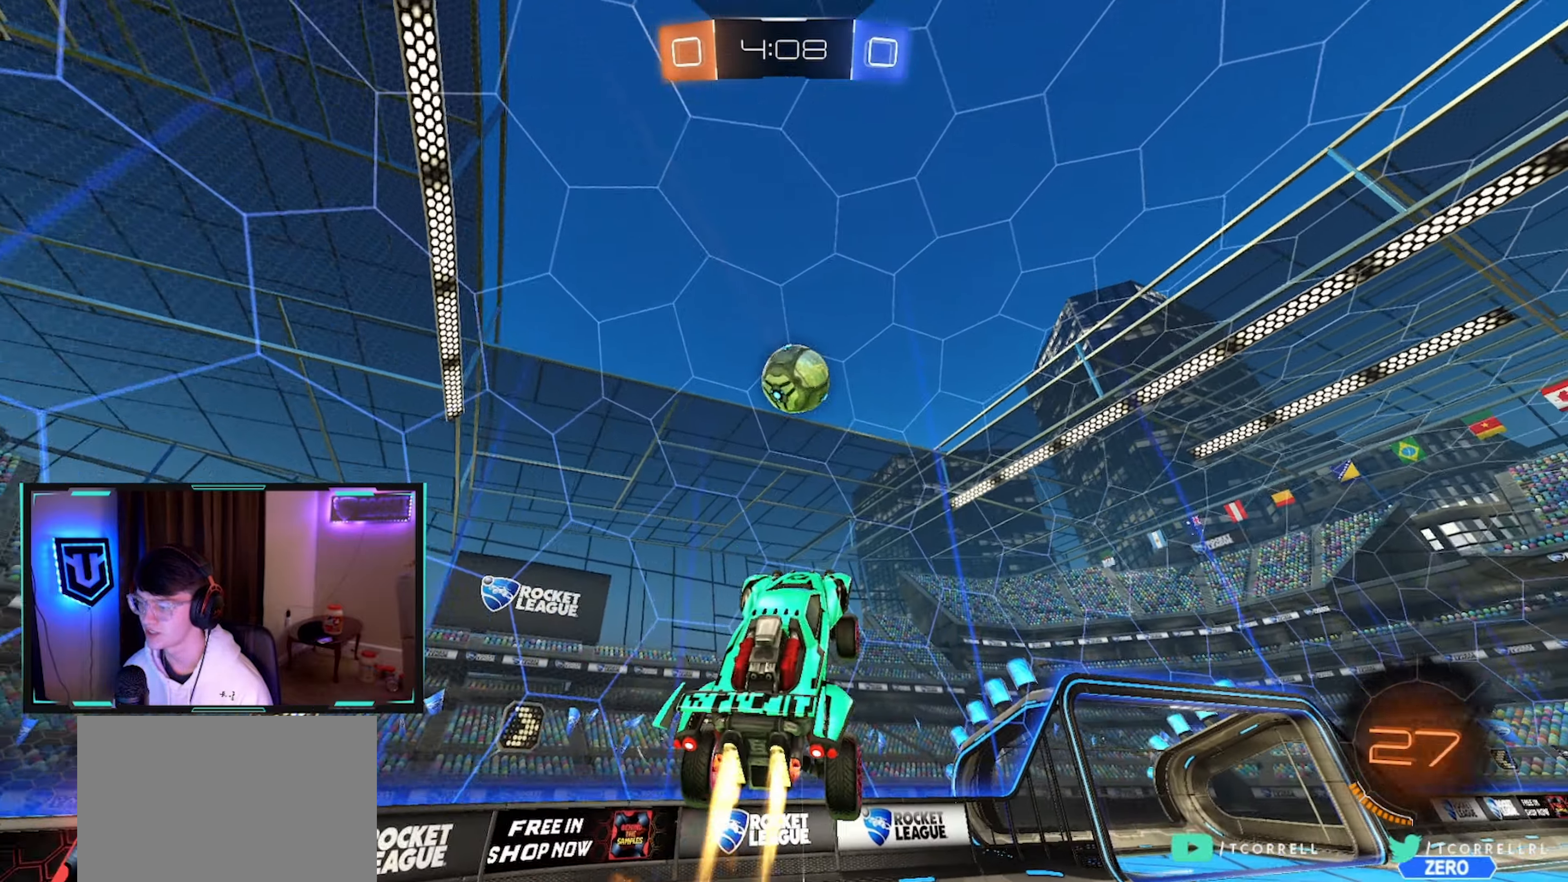
{"buttons": ["CIRCLE", "L1", "R2"], "left_stick": "down-right", "right_stick": "center", "events": [[167, "TRIANGLE", "down"], [300, "TRIANGLE", "up"], [300, "left_stick", "center"], [350, "left_stick", "down-right"], [417, "L1", "down"]]}
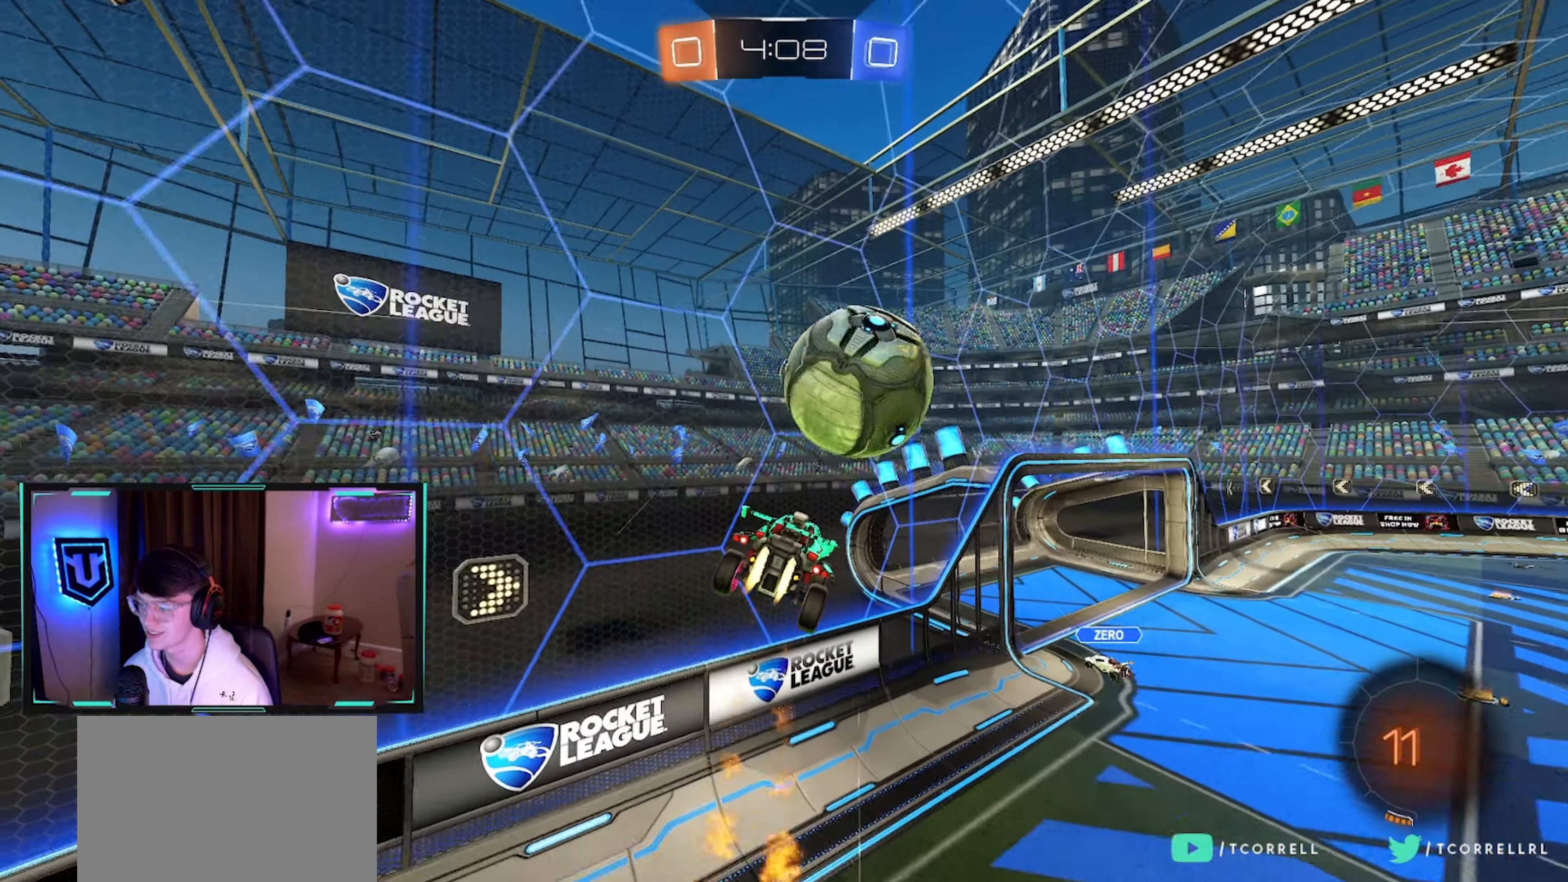
{"buttons": ["CROSS", "CIRCLE", "R2"], "left_stick": "down", "right_stick": "center", "events": [[134, "TRIANGLE", "down"], [234, "L1", "up"], [234, "left_stick", "down-left"], [267, "TRIANGLE", "up"], [334, "CIRCLE", "up"], [434, "left_stick", "center"], [450, "CIRCLE", "down"], [500, "CROSS", "down"], [500, "left_stick", "down"]]}
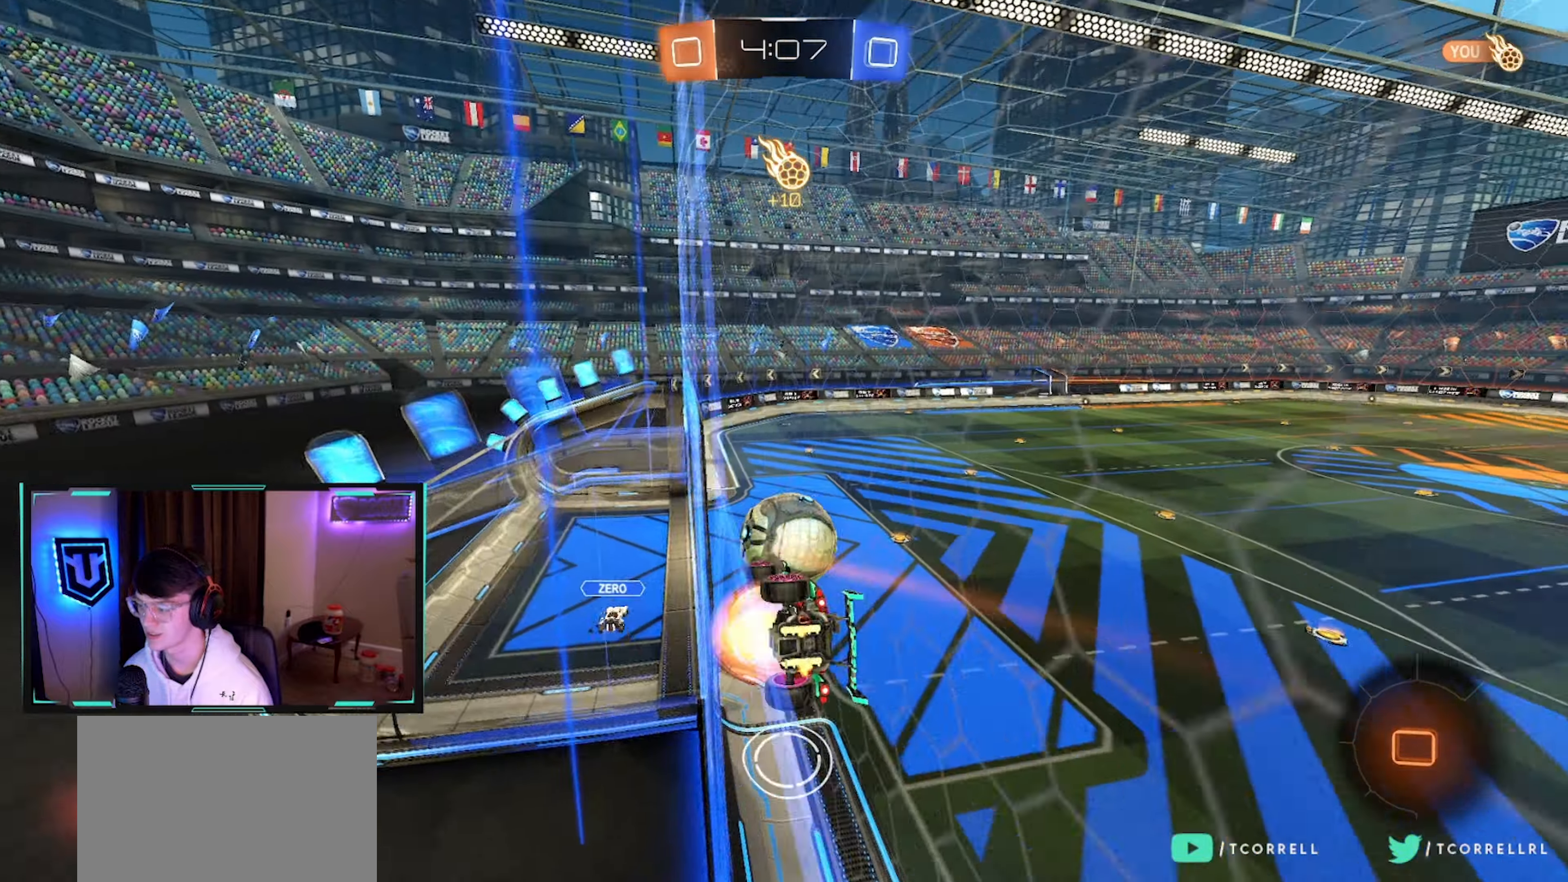
{"buttons": ["L1", "R2"], "left_stick": "down-left", "right_stick": "center", "events": [[17, "L1", "down"], [167, "CROSS", "up"], [184, "left_stick", "left"], [267, "CIRCLE", "up"], [267, "left_stick", "center"], [334, "L1", "up"], [350, "TRIANGLE", "down"], [467, "left_stick", "down-left"], [484, "TRIANGLE", "up"], [500, "L1", "down"]]}
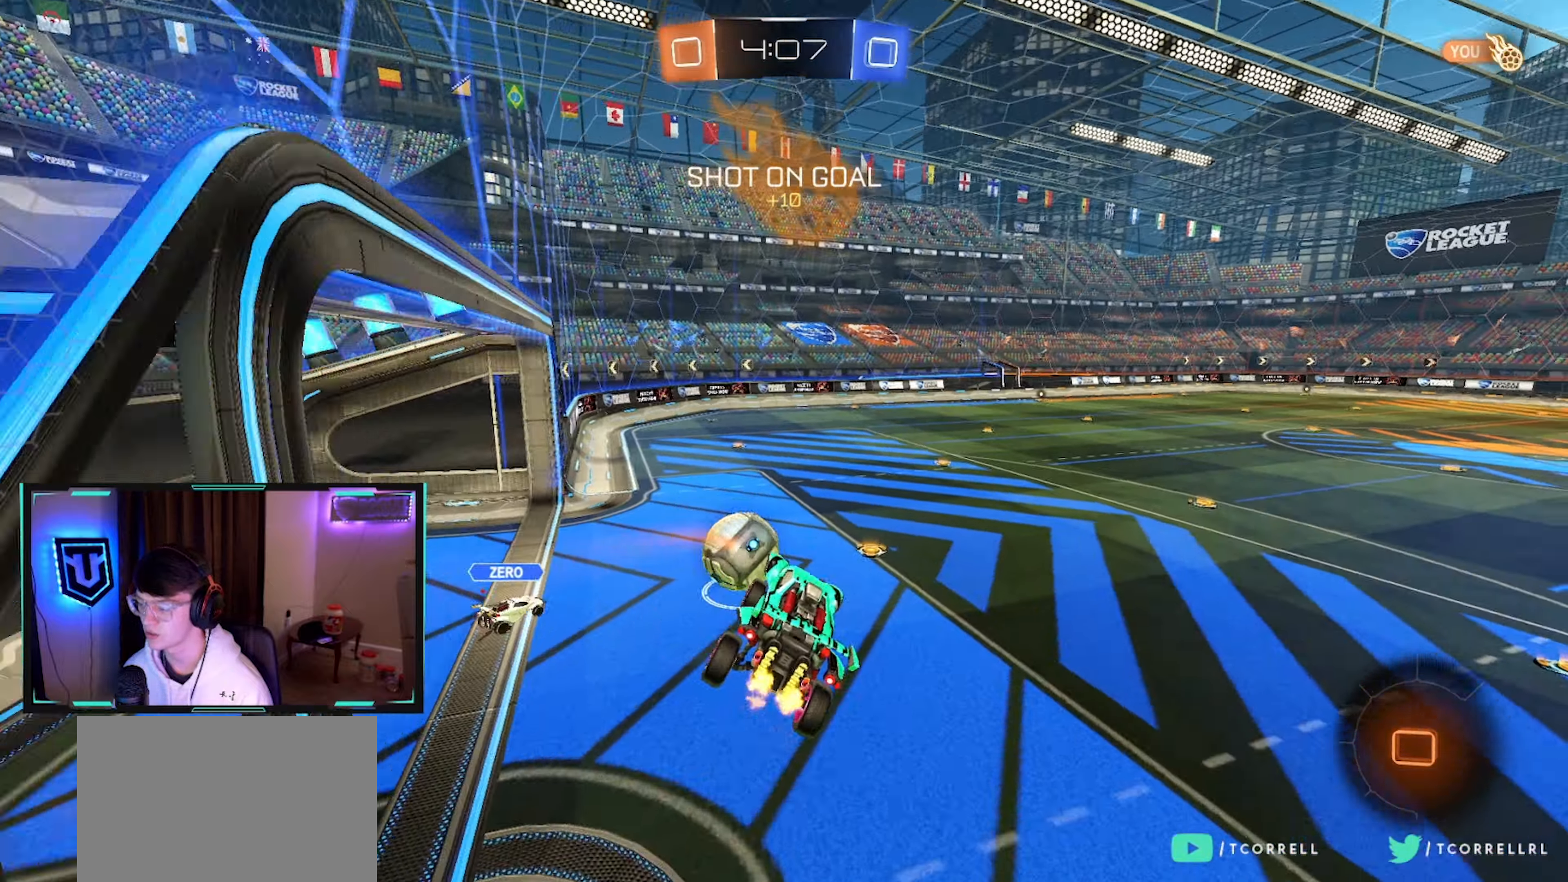
{"buttons": ["R2"], "left_stick": "center", "right_stick": "center", "events": [[134, "left_stick", "center"], [267, "left_stick", "up-right"], [367, "CROSS", "down"], [384, "L1", "up"], [384, "left_stick", "up"], [467, "CROSS", "up"], [500, "left_stick", "center"]]}